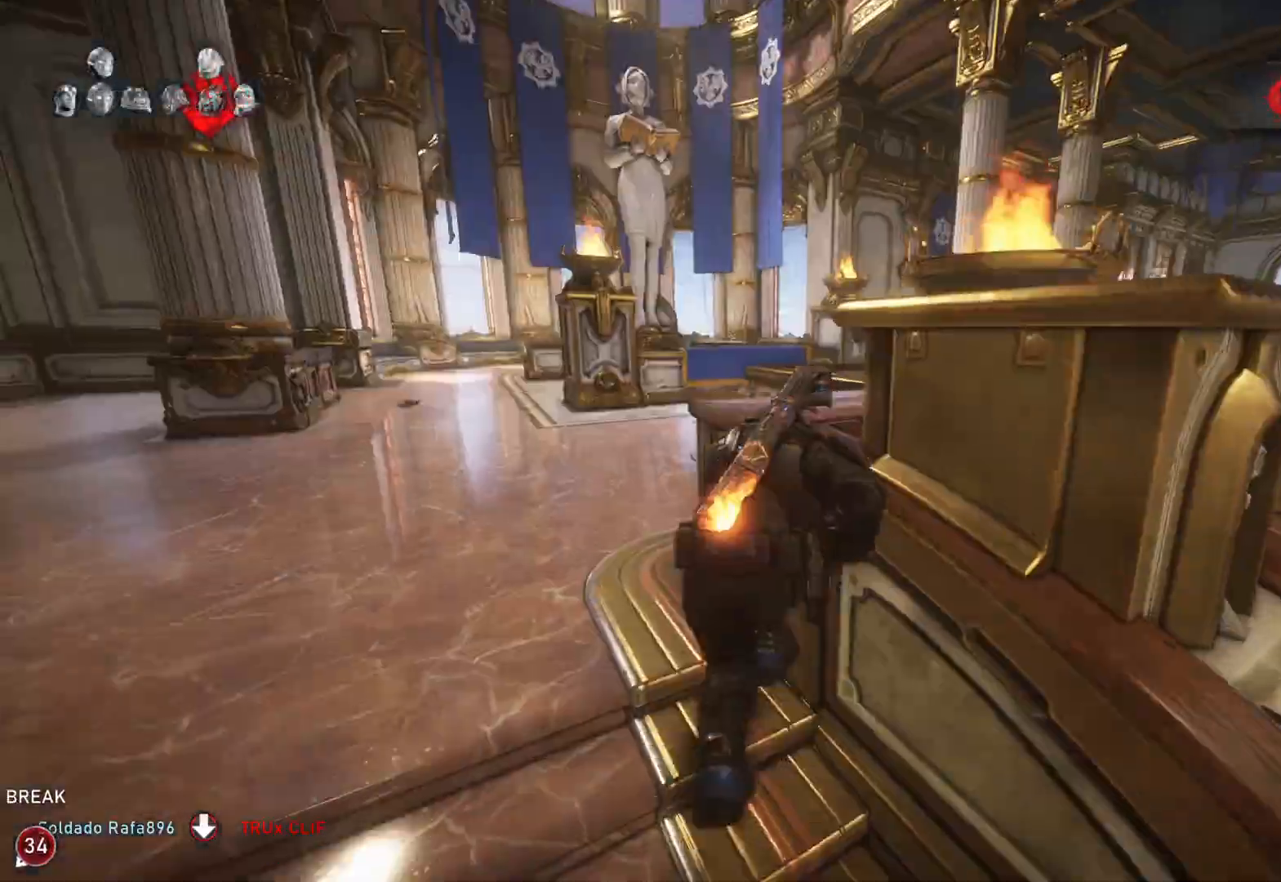
Gameplay with a controller (Xbox layout); each line is a JSON object with the inputs held at the frame after it. "events" lists button and stick changes between this image and that frame as [ms after this image, input, new state], when the widget could be followed in between.
{"buttons": ["A", "L1"], "left_stick": "center", "right_stick": "center", "events": [[17, "left_stick", "up-left"], [150, "left_stick", "up-right"], [350, "left_stick", "up"], [417, "A", "down"], [500, "left_stick", "center"]]}
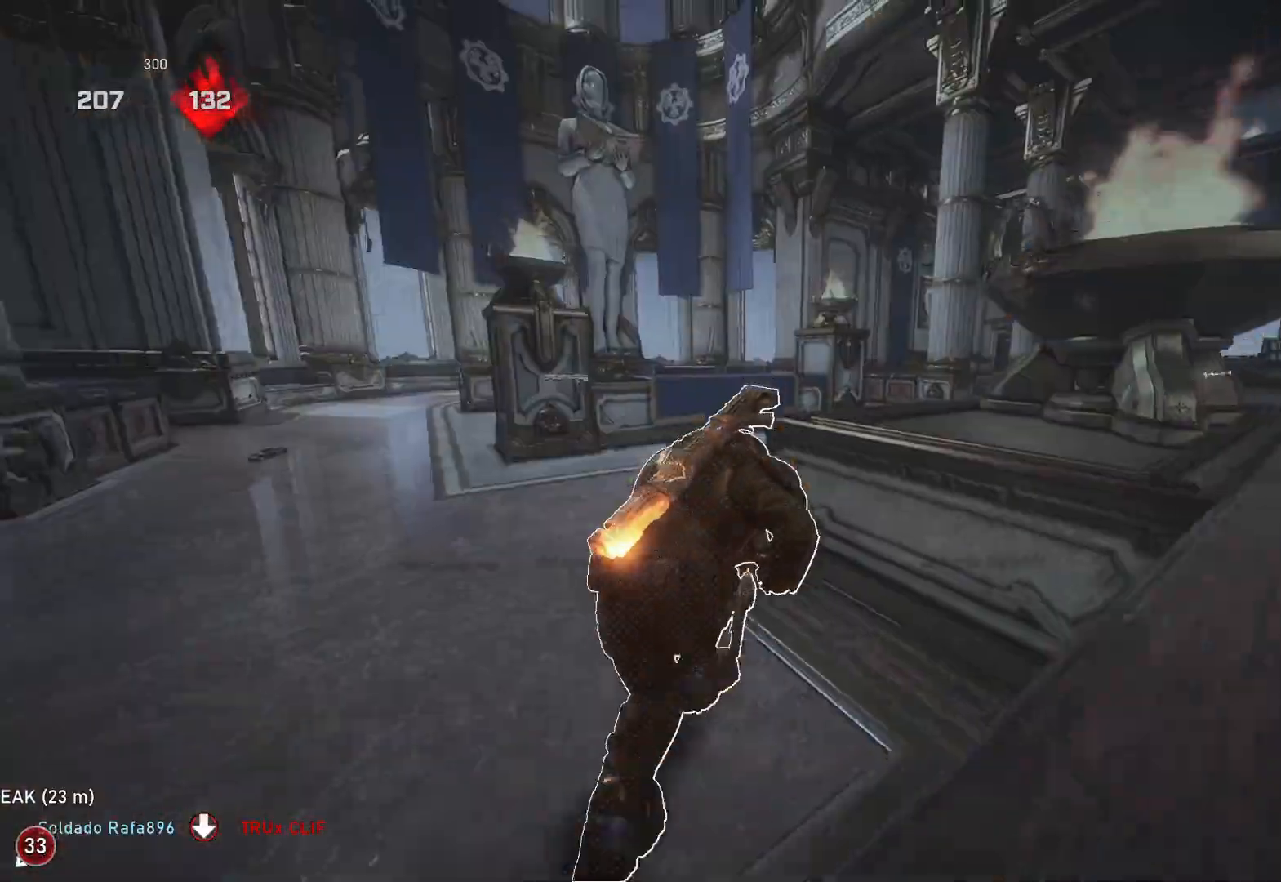
{"buttons": ["A", "L1"], "left_stick": "right", "right_stick": "center", "events": [[183, "A", "up"], [183, "left_stick", "right"], [217, "right_stick", "down"], [350, "A", "down"], [367, "right_stick", "center"]]}
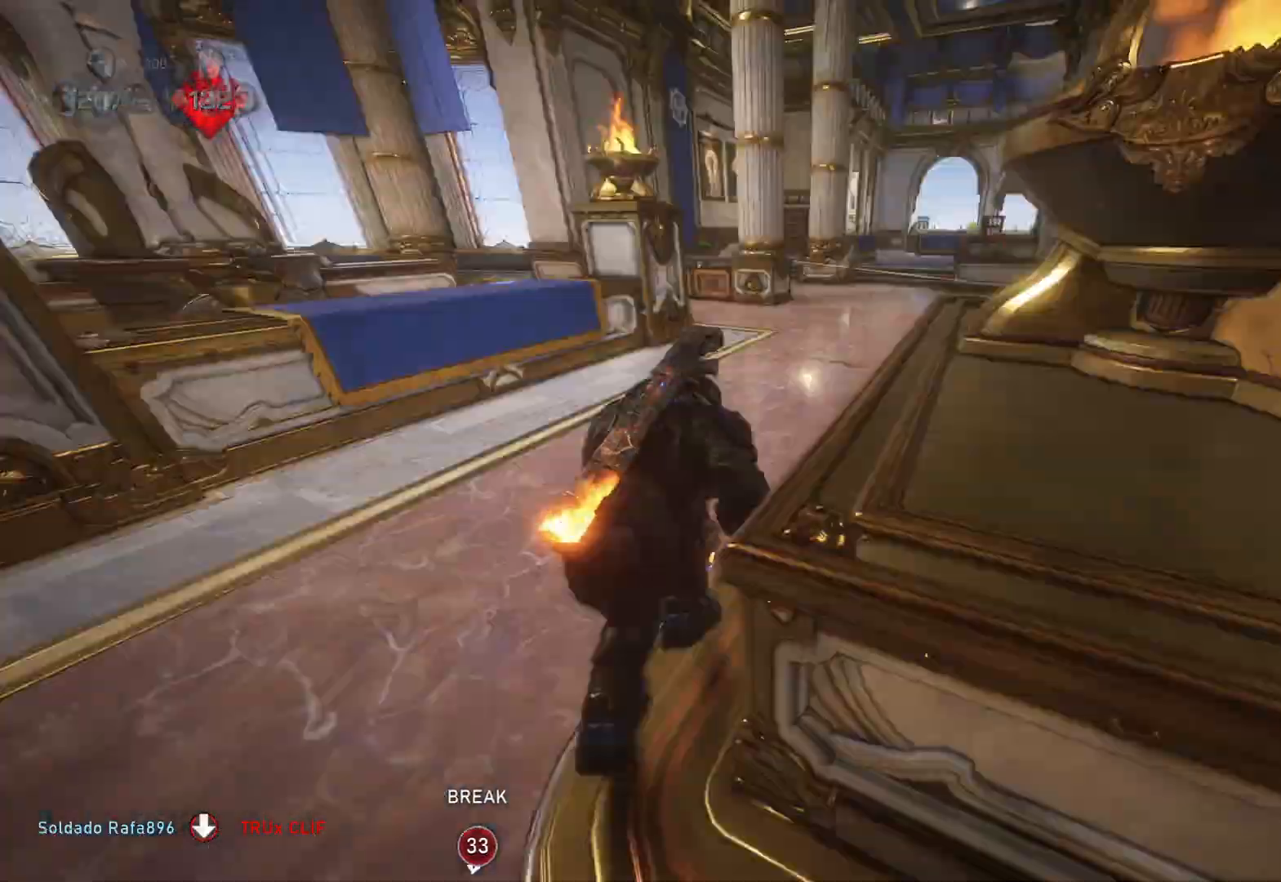
{"buttons": ["L1"], "left_stick": "up-right", "right_stick": "center", "events": [[17, "A", "up"], [133, "left_stick", "up-right"]]}
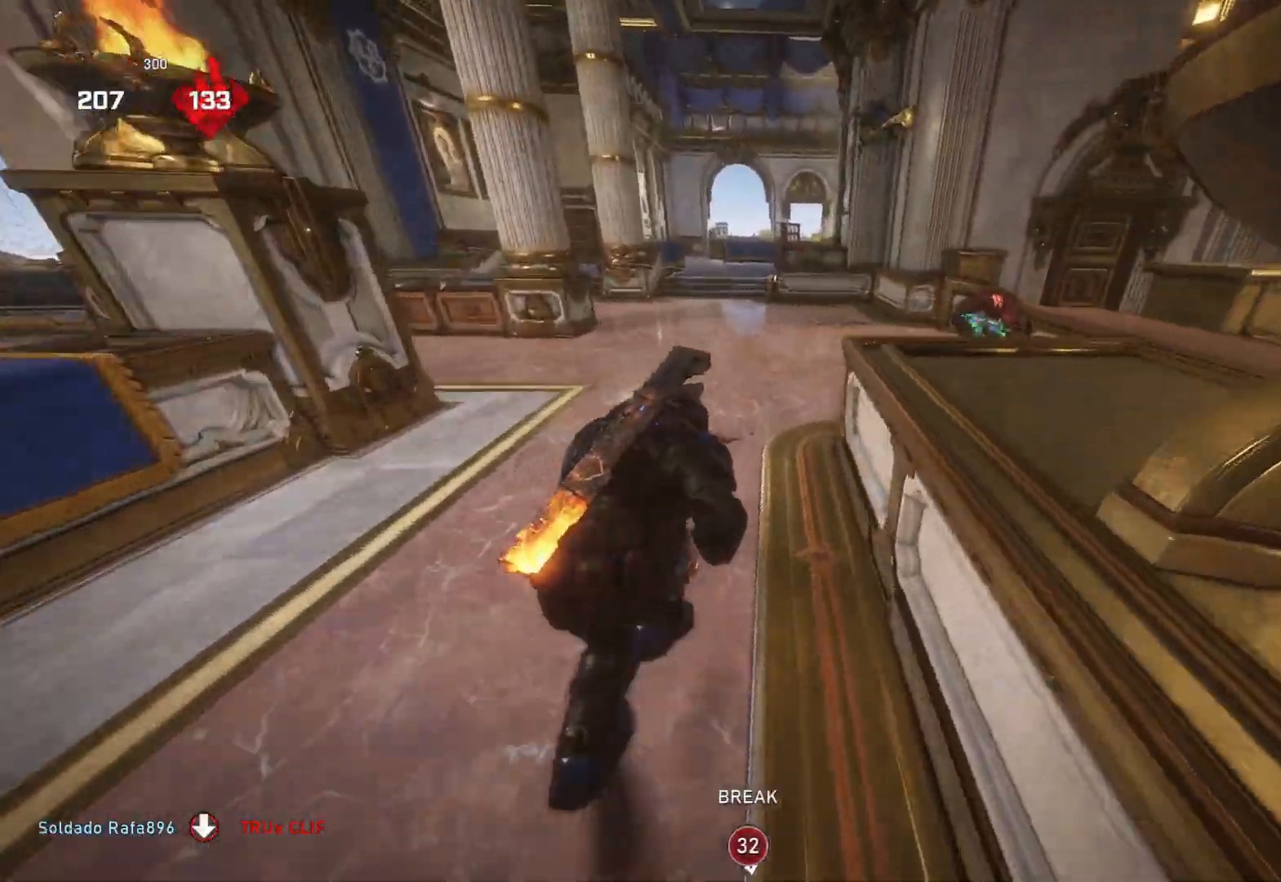
{"buttons": ["R2"], "left_stick": "left", "right_stick": "up-right", "events": [[150, "left_stick", "up"], [350, "L1", "up"], [400, "left_stick", "left"], [417, "right_stick", "up-right"], [500, "R2", "down"]]}
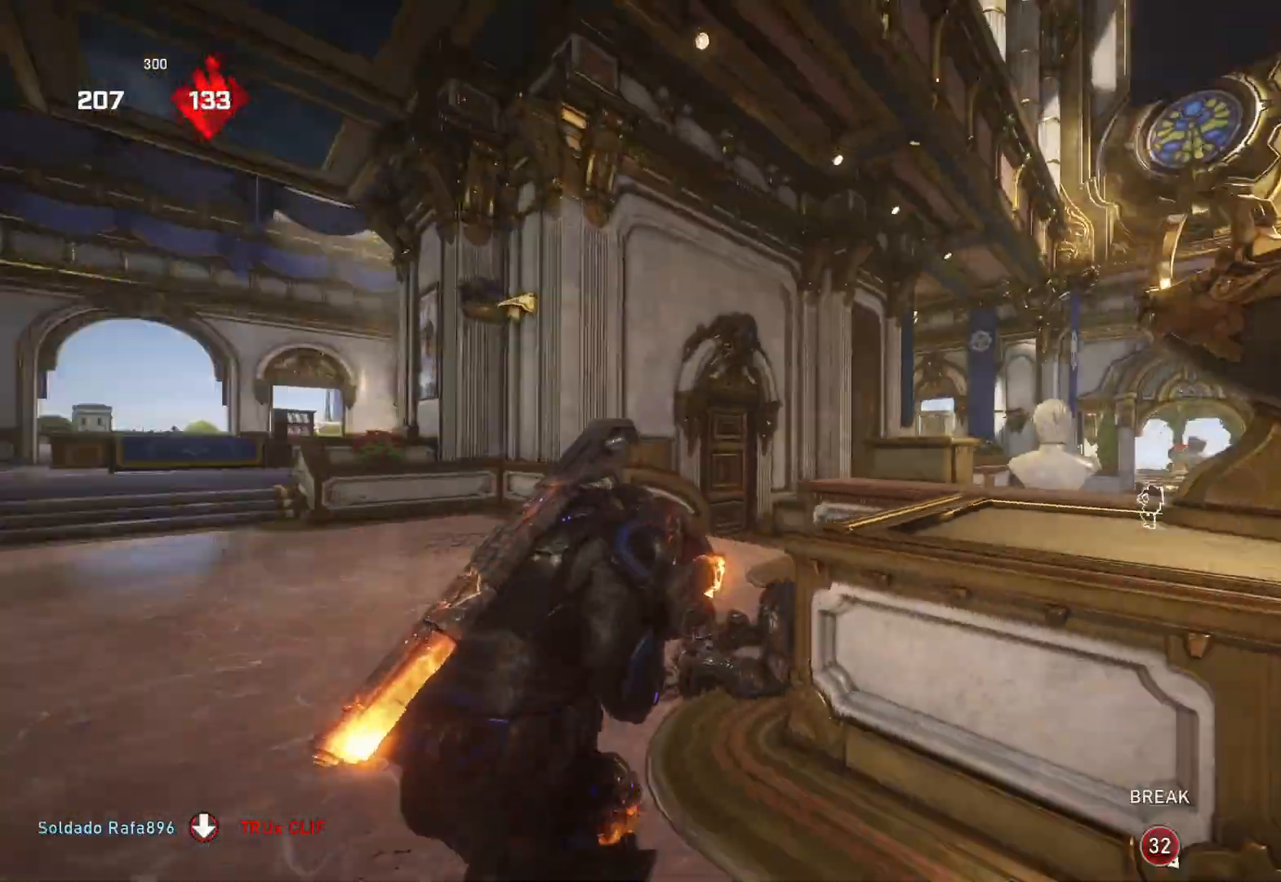
{"buttons": [], "left_stick": "down-left", "right_stick": "center", "events": [[50, "left_stick", "down"], [50, "right_stick", "down"], [117, "left_stick", "down-right"], [150, "R2", "up"], [200, "right_stick", "center"], [367, "left_stick", "down-left"], [383, "right_stick", "up-right"], [500, "right_stick", "center"]]}
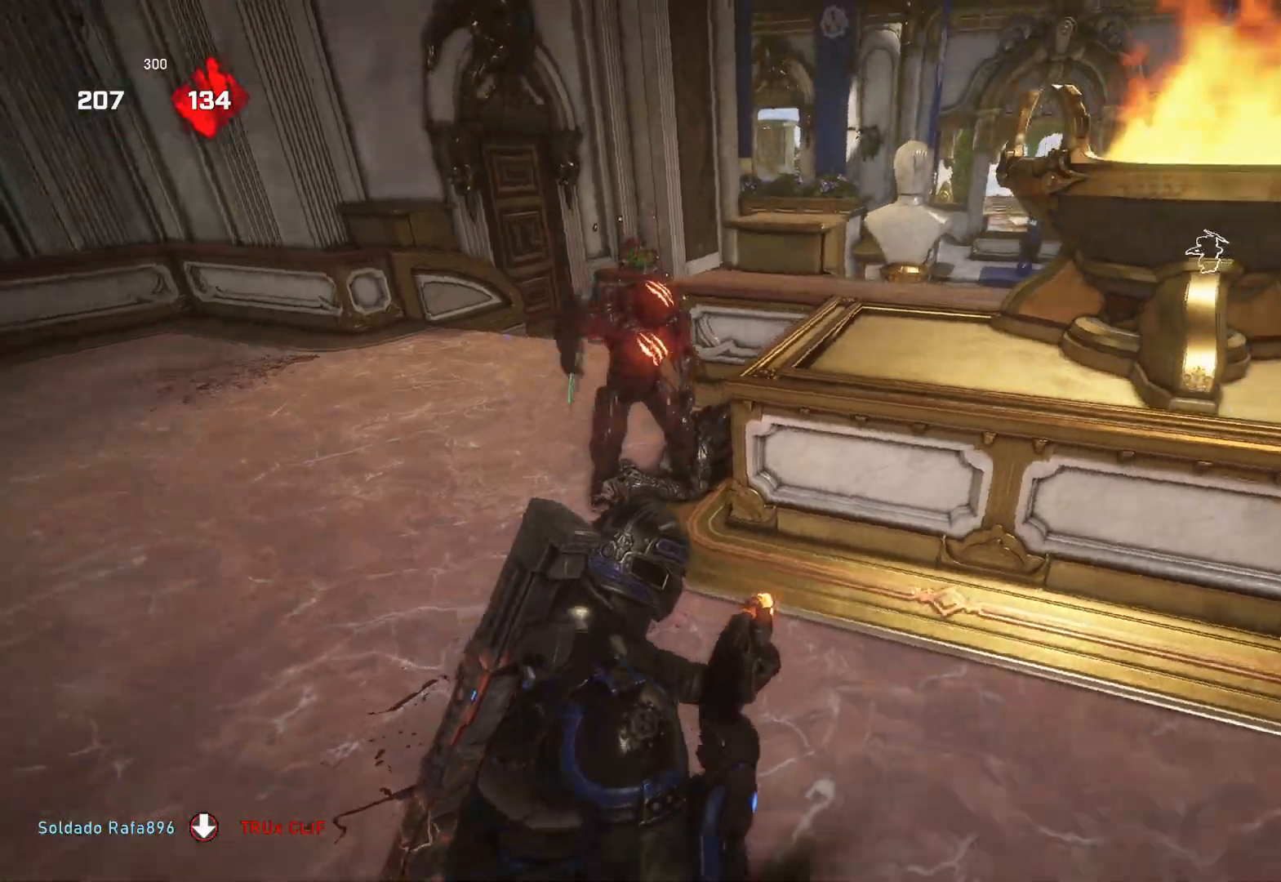
{"buttons": [], "left_stick": "up", "right_stick": "up", "events": [[133, "left_stick", "up-left"], [283, "left_stick", "up"], [400, "right_stick", "up"]]}
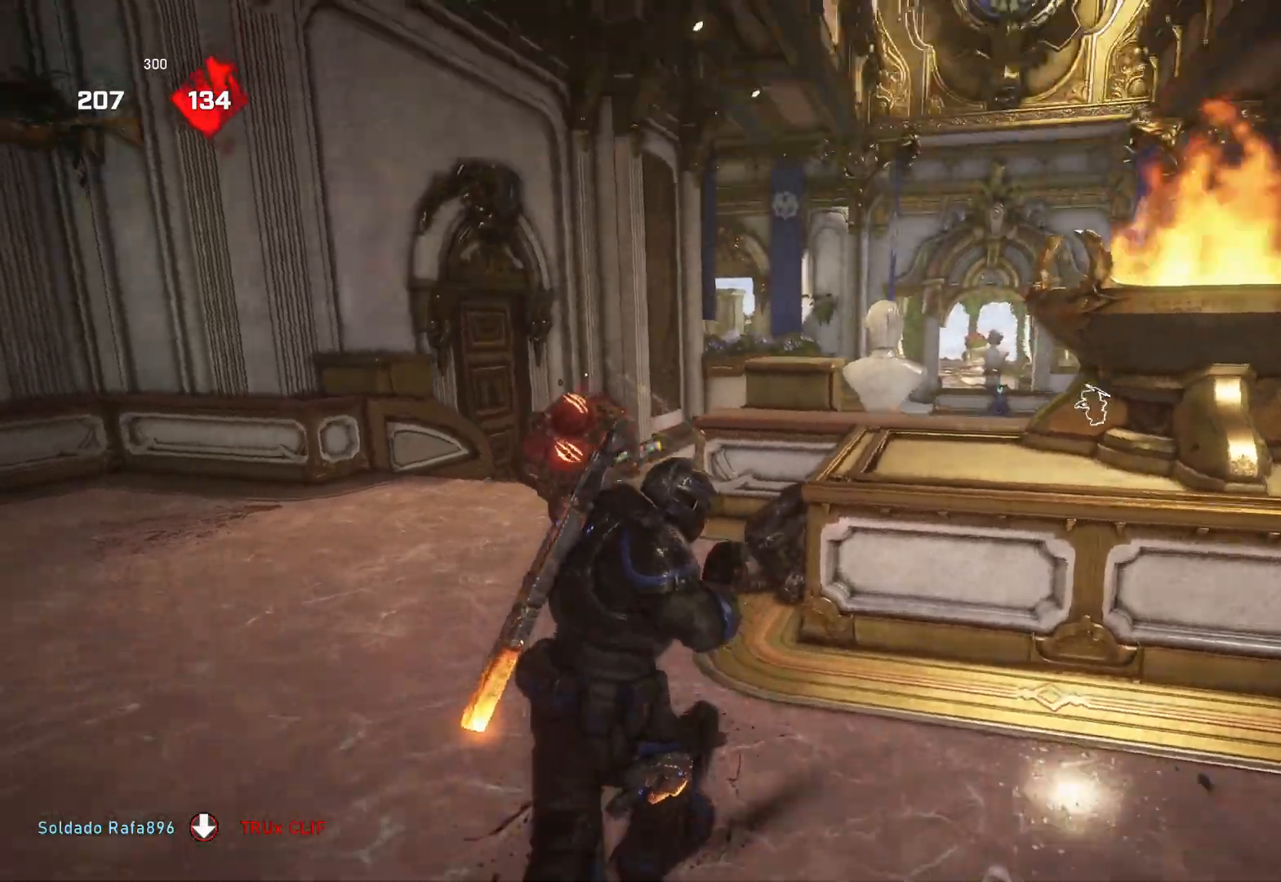
{"buttons": [], "left_stick": "down-right", "right_stick": "down", "events": [[17, "R2", "down"], [33, "right_stick", "center"], [67, "left_stick", "right"], [100, "L1", "down"], [133, "R2", "up"], [133, "right_stick", "down"], [183, "L1", "up"], [183, "right_stick", "center"], [367, "left_stick", "down-right"], [450, "right_stick", "down"]]}
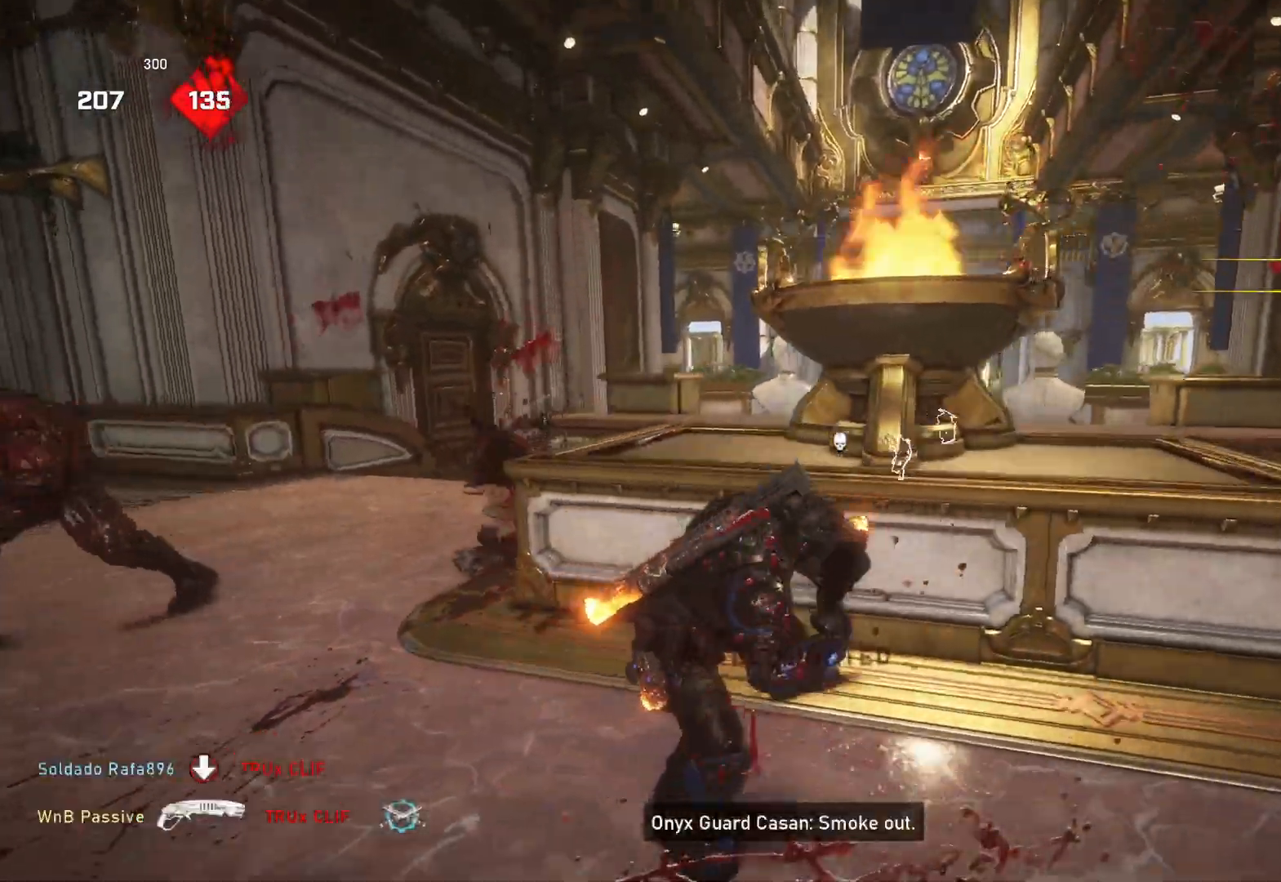
{"buttons": [], "left_stick": "up-right", "right_stick": "right", "events": [[17, "L1", "down"], [50, "left_stick", "right"], [50, "right_stick", "center"], [67, "L1", "up"], [133, "L1", "down"], [183, "L1", "up"], [250, "L1", "down"], [300, "L1", "up"], [417, "right_stick", "right"], [500, "left_stick", "up-right"]]}
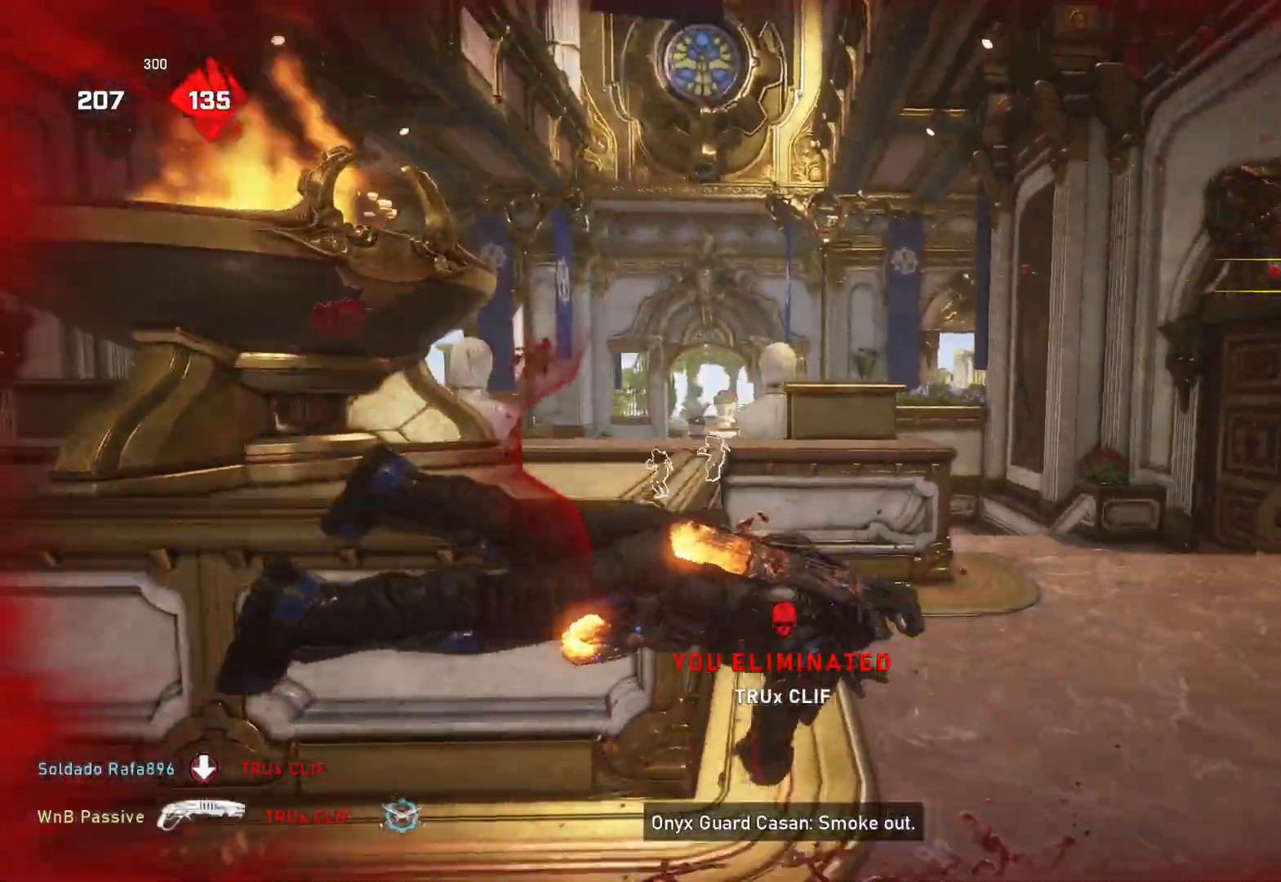
{"buttons": ["L1"], "left_stick": "up-left", "right_stick": "center", "events": [[83, "L1", "down"], [100, "left_stick", "up"], [183, "R1", "down"], [250, "left_stick", "up-left"], [267, "R1", "up"], [300, "right_stick", "center"]]}
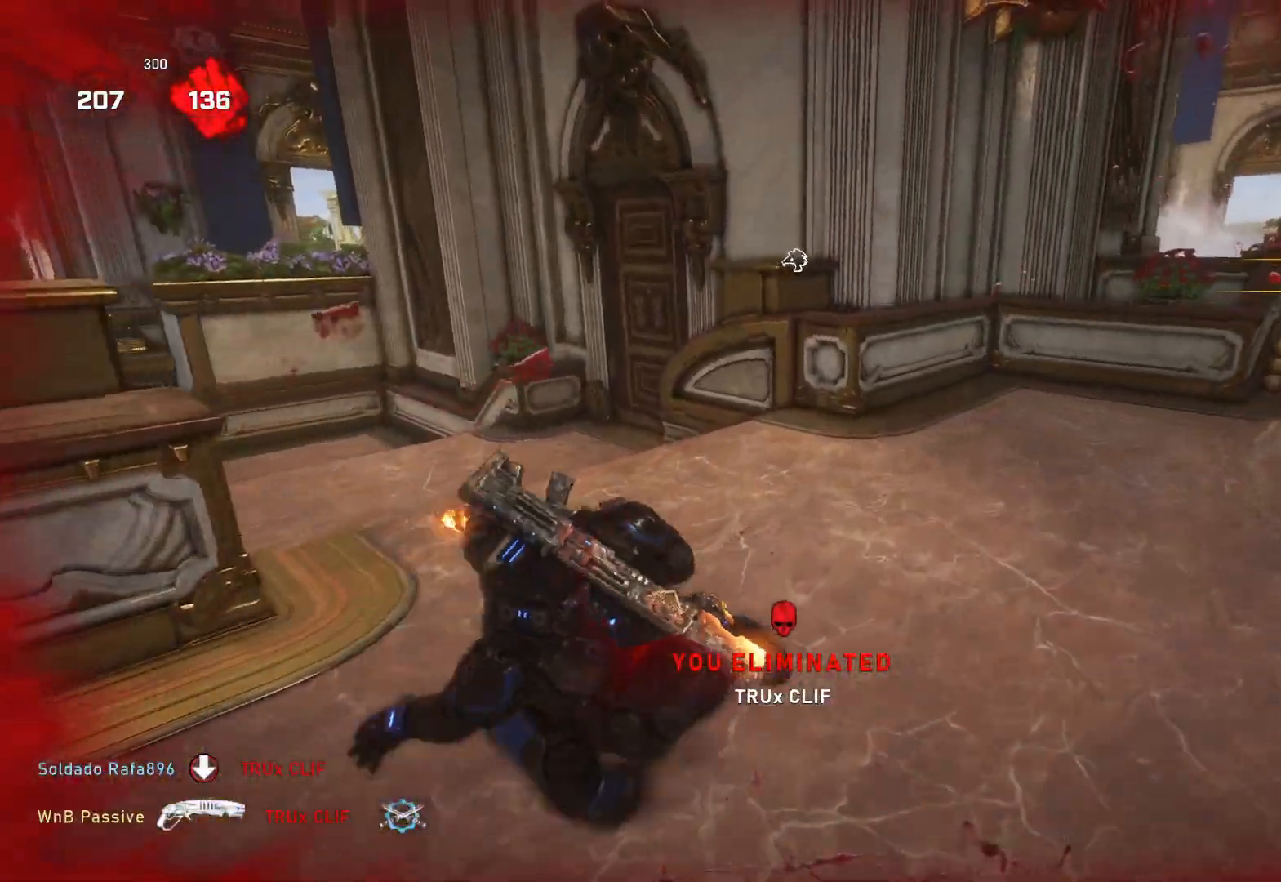
{"buttons": ["L1"], "left_stick": "up-left", "right_stick": "center", "events": []}
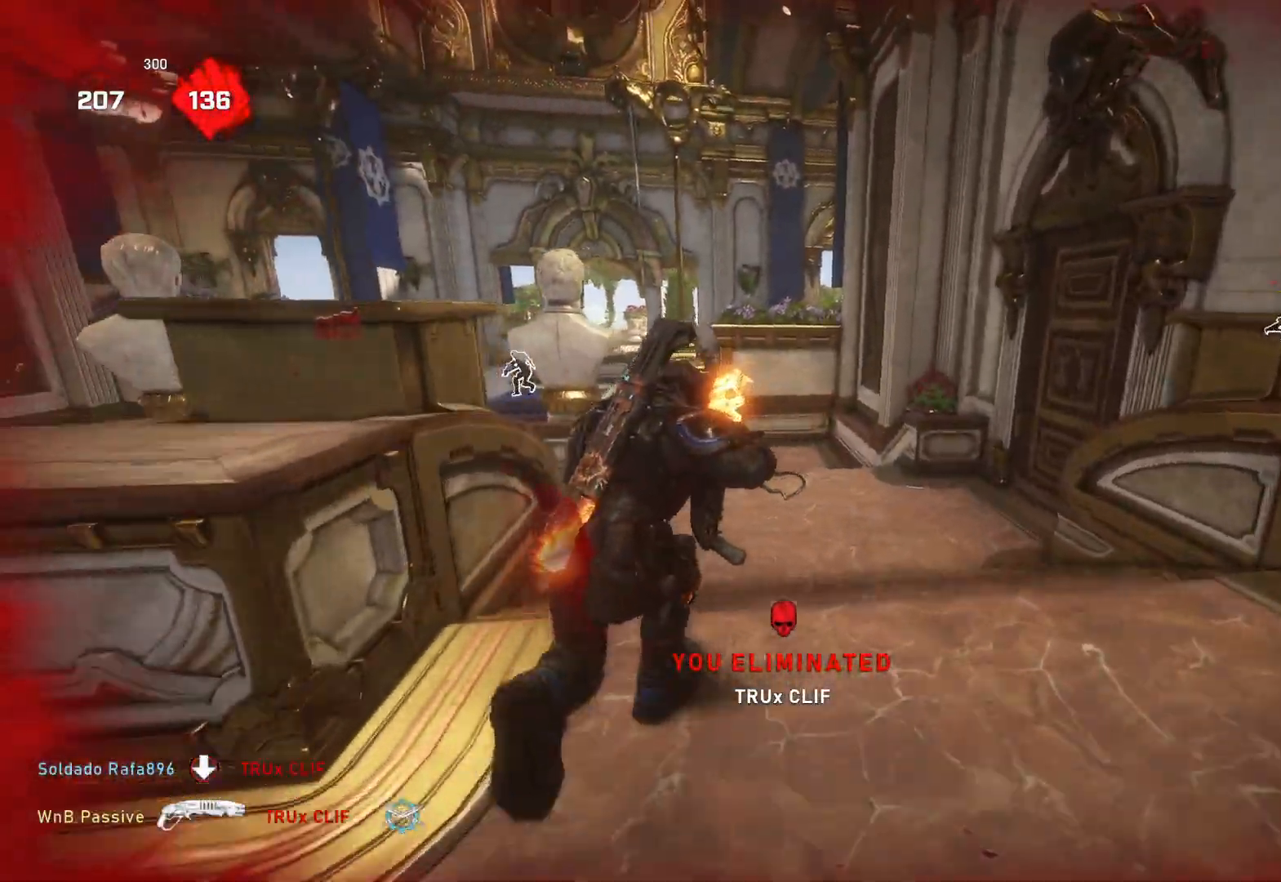
{"buttons": [], "left_stick": "up-right", "right_stick": "center", "events": [[83, "R1", "down"], [100, "L1", "up"], [117, "left_stick", "up-right"], [117, "right_stick", "right"], [167, "R1", "up"], [200, "L1", "down"], [267, "L1", "up"], [283, "right_stick", "center"]]}
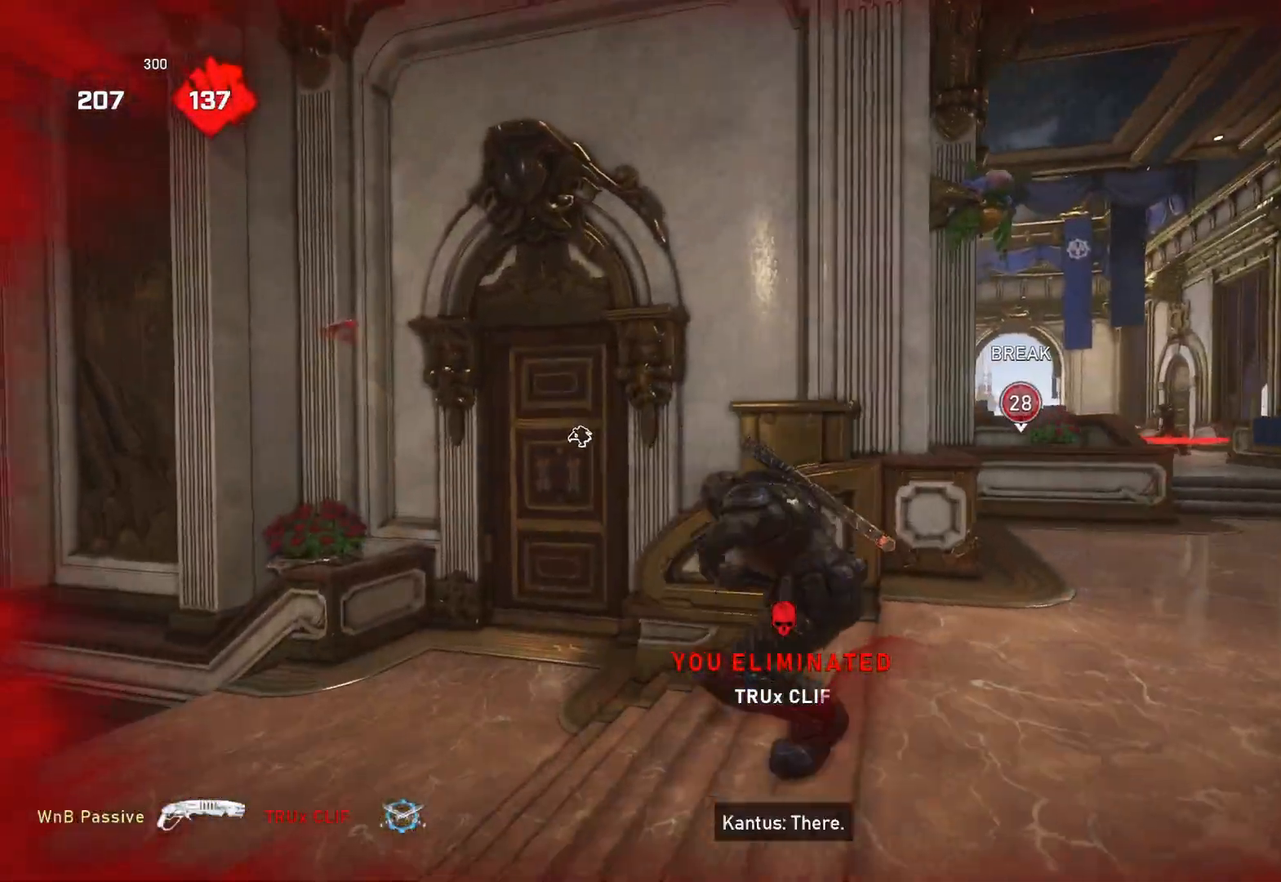
{"buttons": ["L1"], "left_stick": "up", "right_stick": "center", "events": [[17, "left_stick", "down"], [67, "right_stick", "down"], [133, "L1", "down"], [150, "left_stick", "up-right"], [150, "right_stick", "center"], [200, "L1", "up"], [300, "L1", "down"], [400, "right_stick", "down"], [483, "right_stick", "center"], [500, "left_stick", "up"]]}
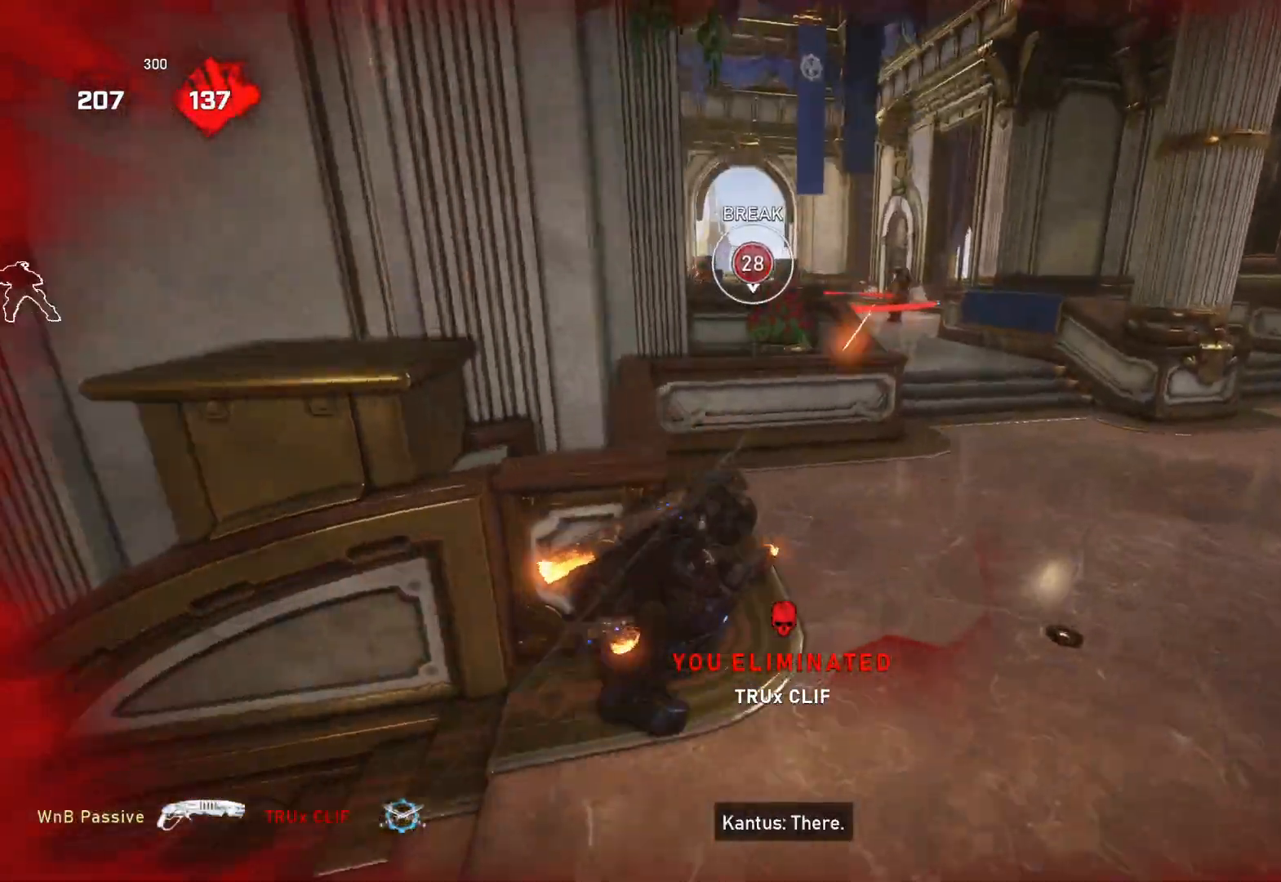
{"buttons": [], "left_stick": "up", "right_stick": "center", "events": [[33, "A", "down"], [183, "A", "up"], [200, "L1", "up"], [267, "L1", "down"], [333, "L1", "up"]]}
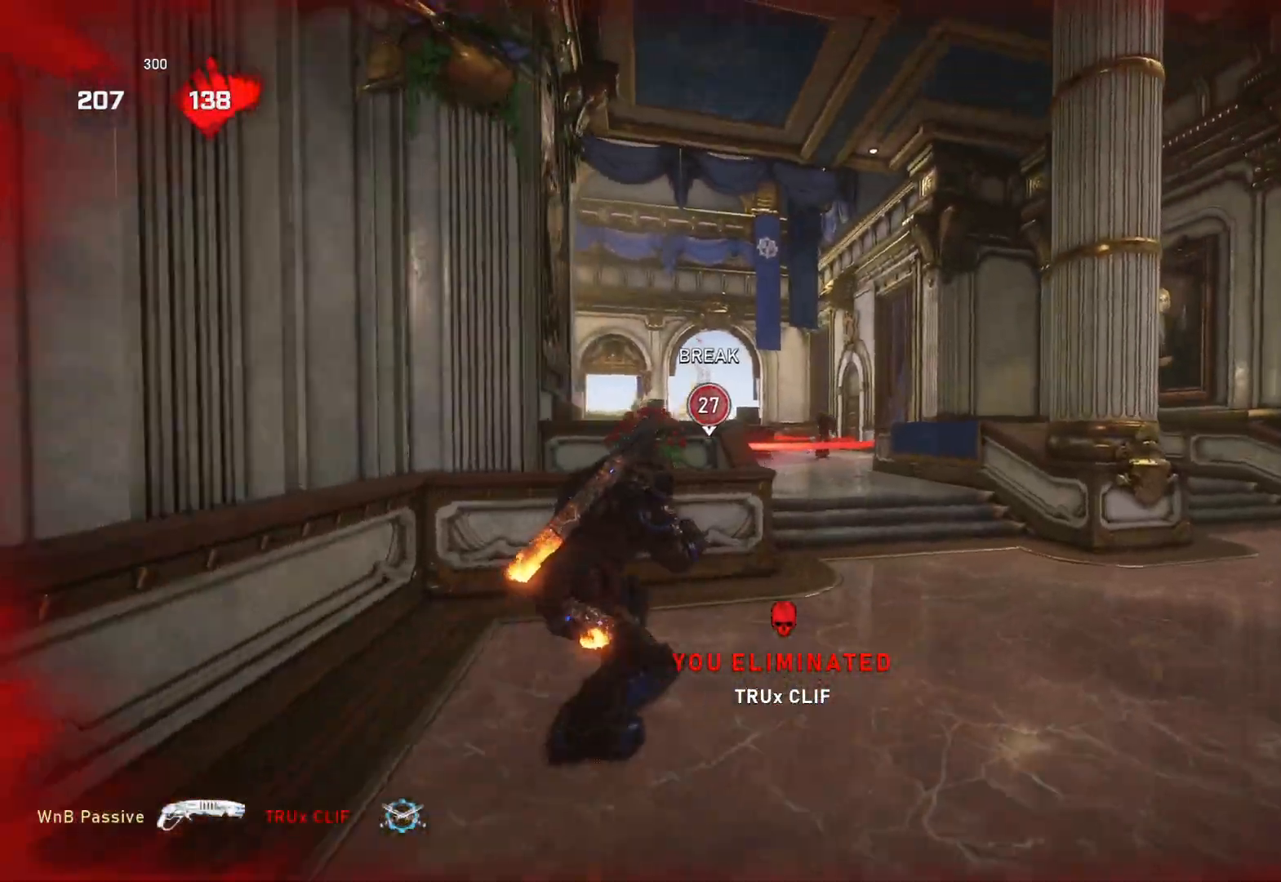
{"buttons": ["L1"], "left_stick": "up", "right_stick": "right", "events": [[233, "right_stick", "right"], [250, "L1", "down"]]}
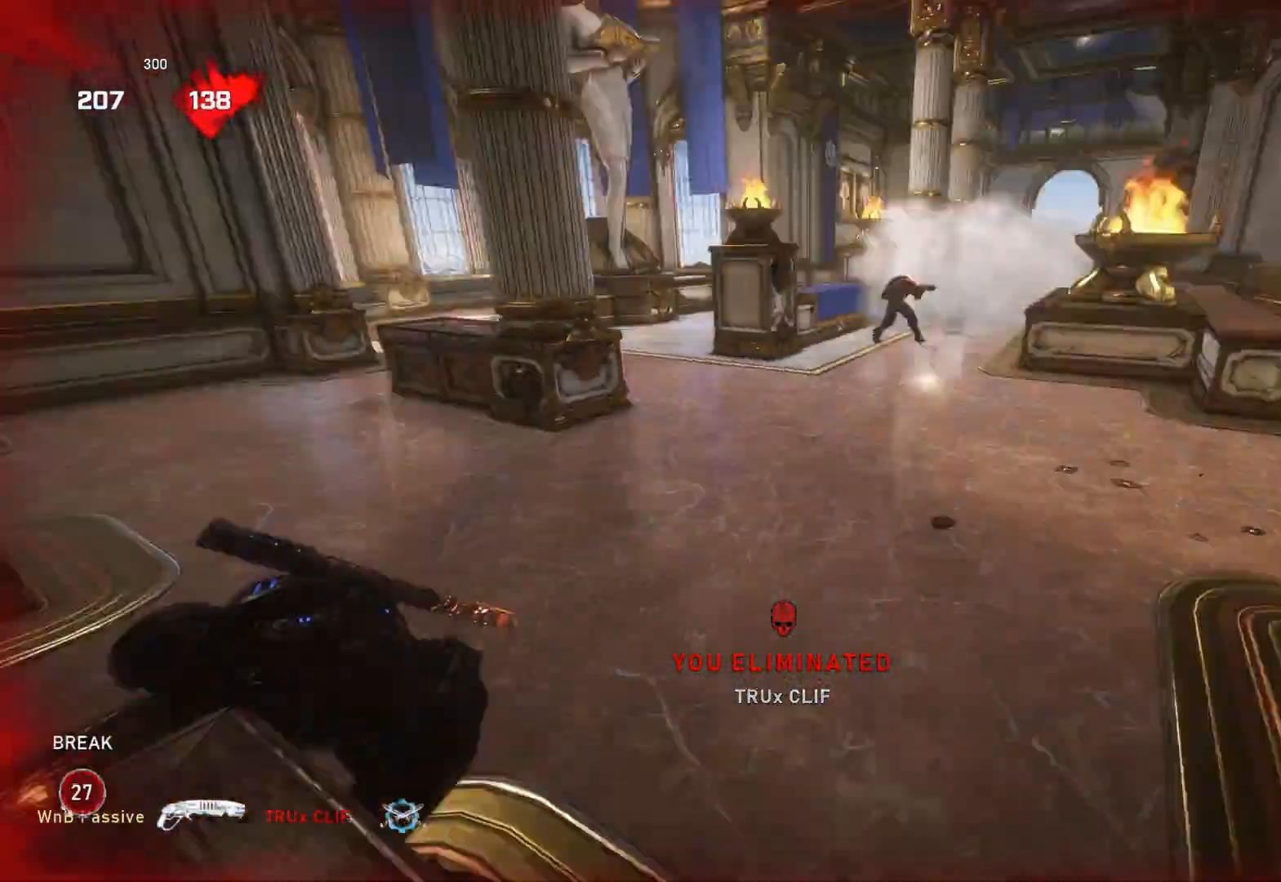
{"buttons": ["L1"], "left_stick": "down", "right_stick": "left", "events": [[67, "right_stick", "center"], [433, "L1", "up"], [450, "right_stick", "left"], [467, "left_stick", "down"], [500, "L1", "down"]]}
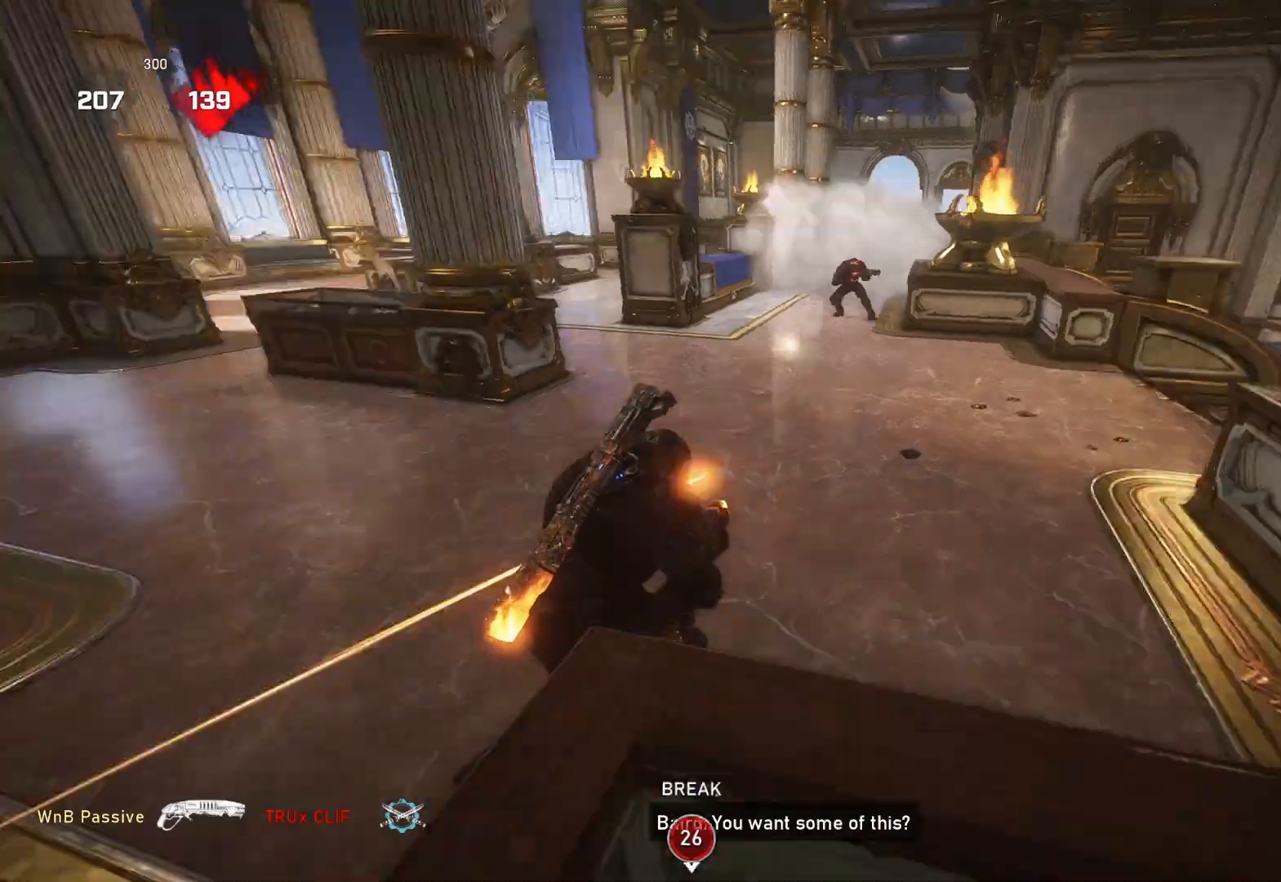
{"buttons": [], "left_stick": "up-right", "right_stick": "center", "events": [[50, "left_stick", "left"], [100, "left_stick", "up-left"], [400, "right_stick", "center"], [483, "L1", "up"], [500, "left_stick", "up-right"]]}
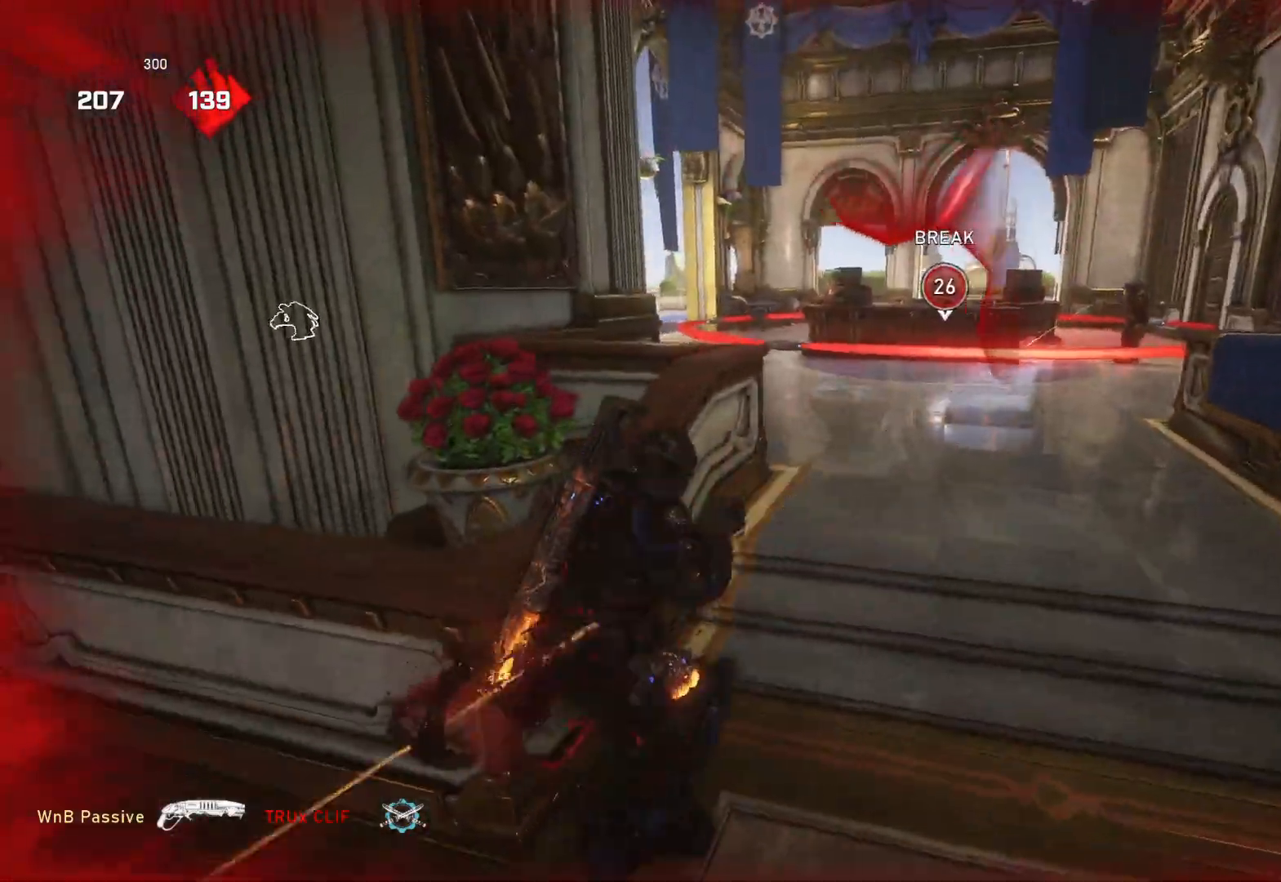
{"buttons": ["L1"], "left_stick": "up-left", "right_stick": "left", "events": [[17, "right_stick", "right"], [83, "L1", "down"], [117, "right_stick", "center"], [167, "L1", "up"], [350, "right_stick", "left"], [383, "left_stick", "up-left"], [467, "L1", "down"]]}
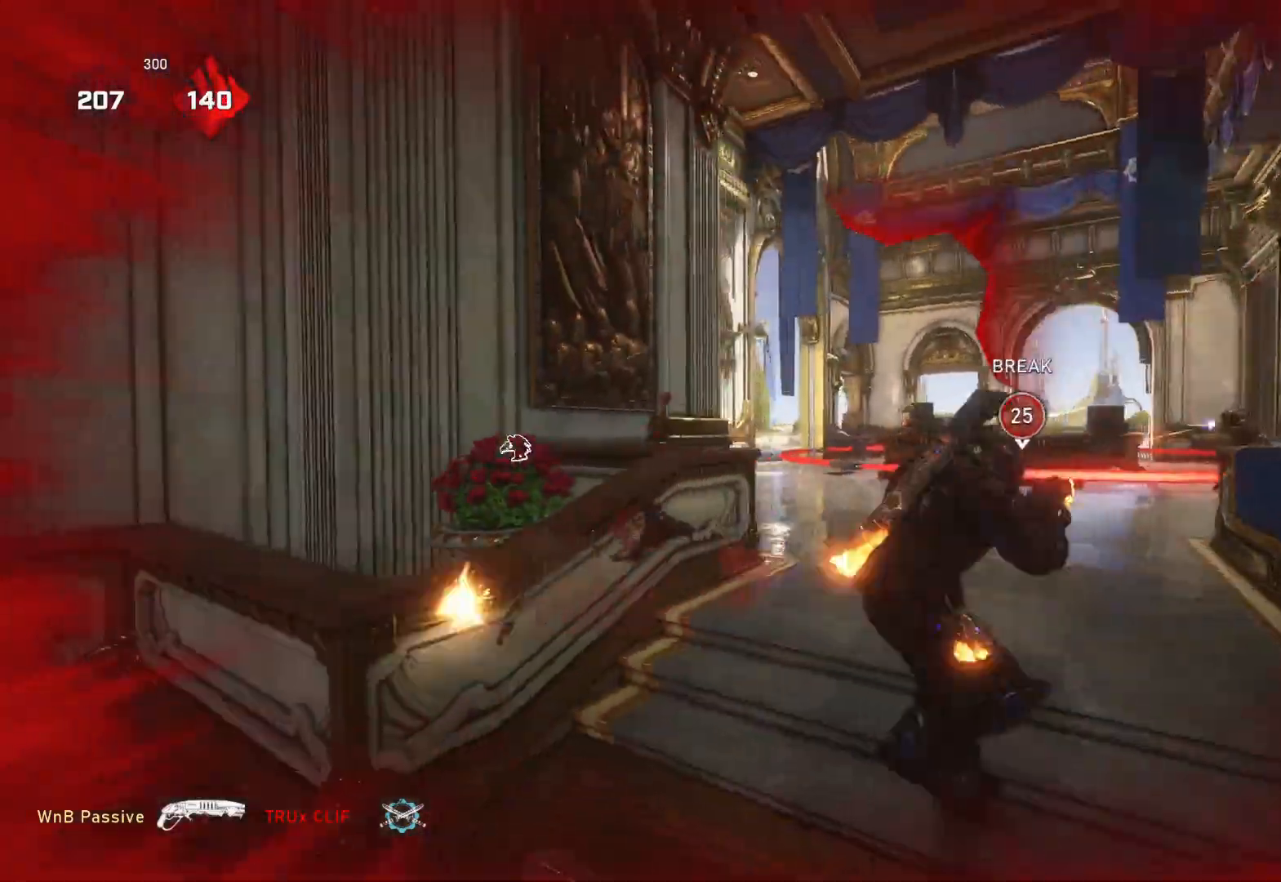
{"buttons": [], "left_stick": "up-right", "right_stick": "down-right", "events": [[17, "right_stick", "right"], [33, "L1", "up"], [183, "L1", "down"], [183, "left_stick", "up-right"], [250, "L1", "up"], [250, "right_stick", "center"], [333, "left_stick", "down-right"], [417, "right_stick", "down-right"], [433, "L1", "down"], [450, "left_stick", "up-right"], [500, "L1", "up"]]}
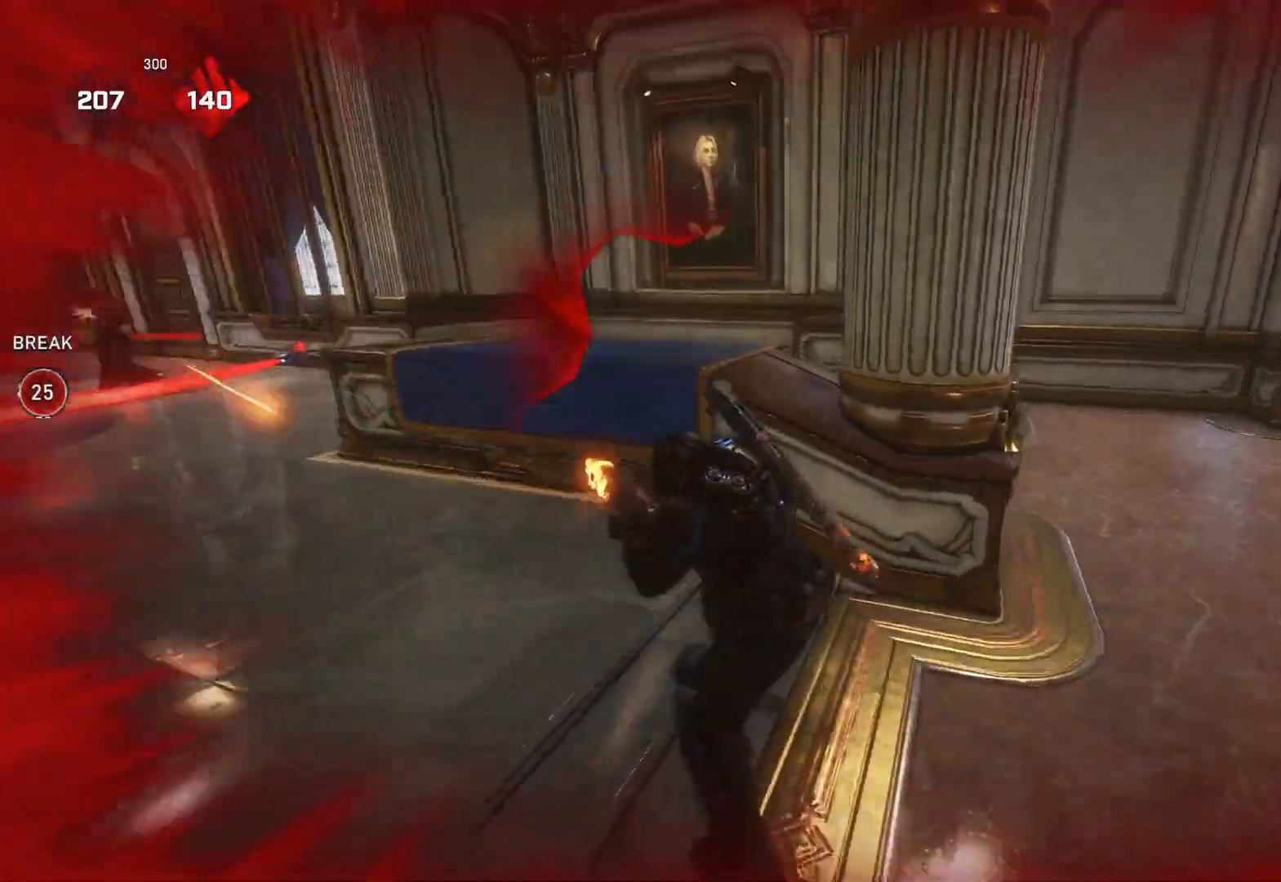
{"buttons": ["L1"], "left_stick": "center", "right_stick": "left", "events": [[17, "right_stick", "center"], [200, "L1", "down"], [283, "right_stick", "right"], [300, "left_stick", "up"], [450, "left_stick", "center"], [483, "right_stick", "left"]]}
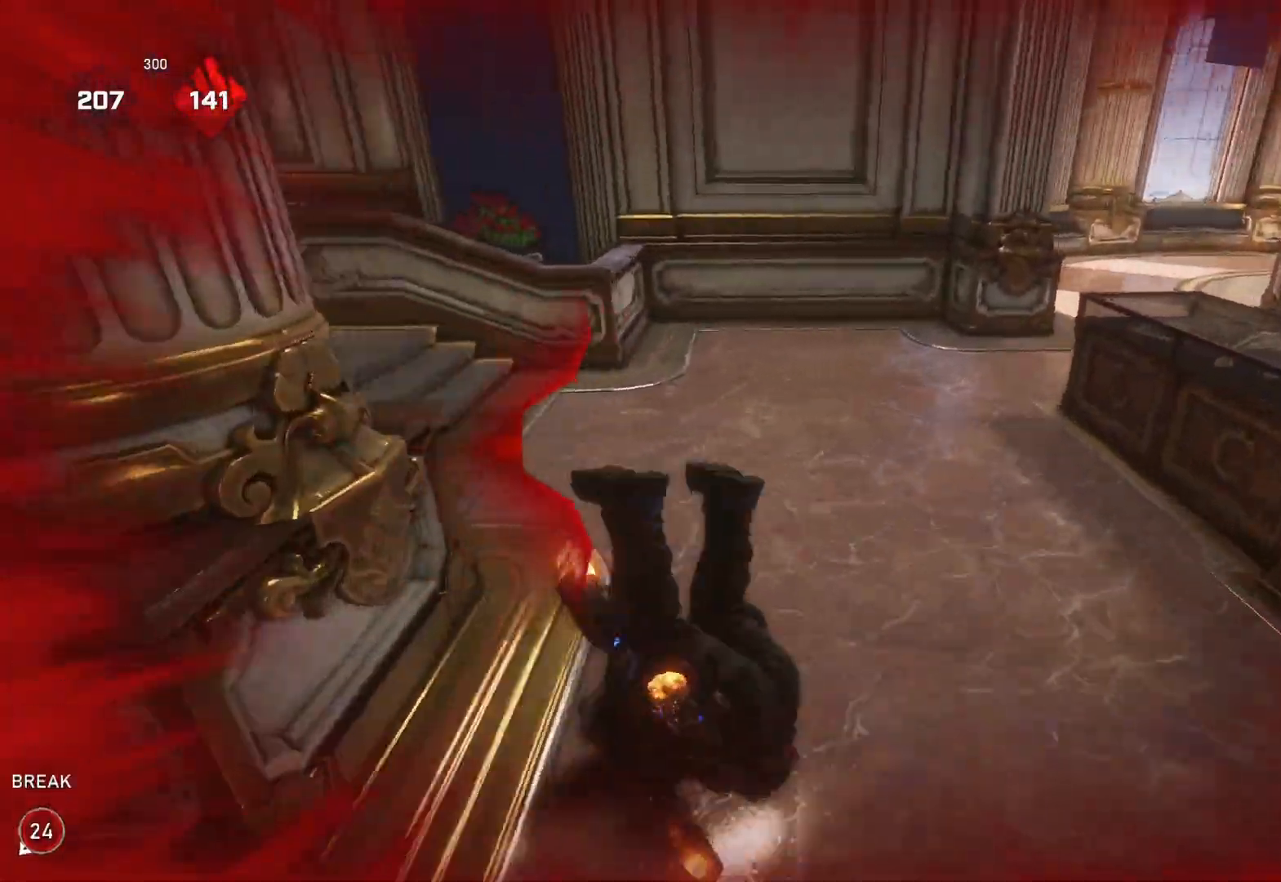
{"buttons": [], "left_stick": "up-left", "right_stick": "center", "events": [[100, "left_stick", "down-left"], [233, "DPAD_RIGHT", "down"], [317, "DPAD_RIGHT", "up"], [400, "right_stick", "center"], [483, "left_stick", "up-left"], [500, "L1", "up"]]}
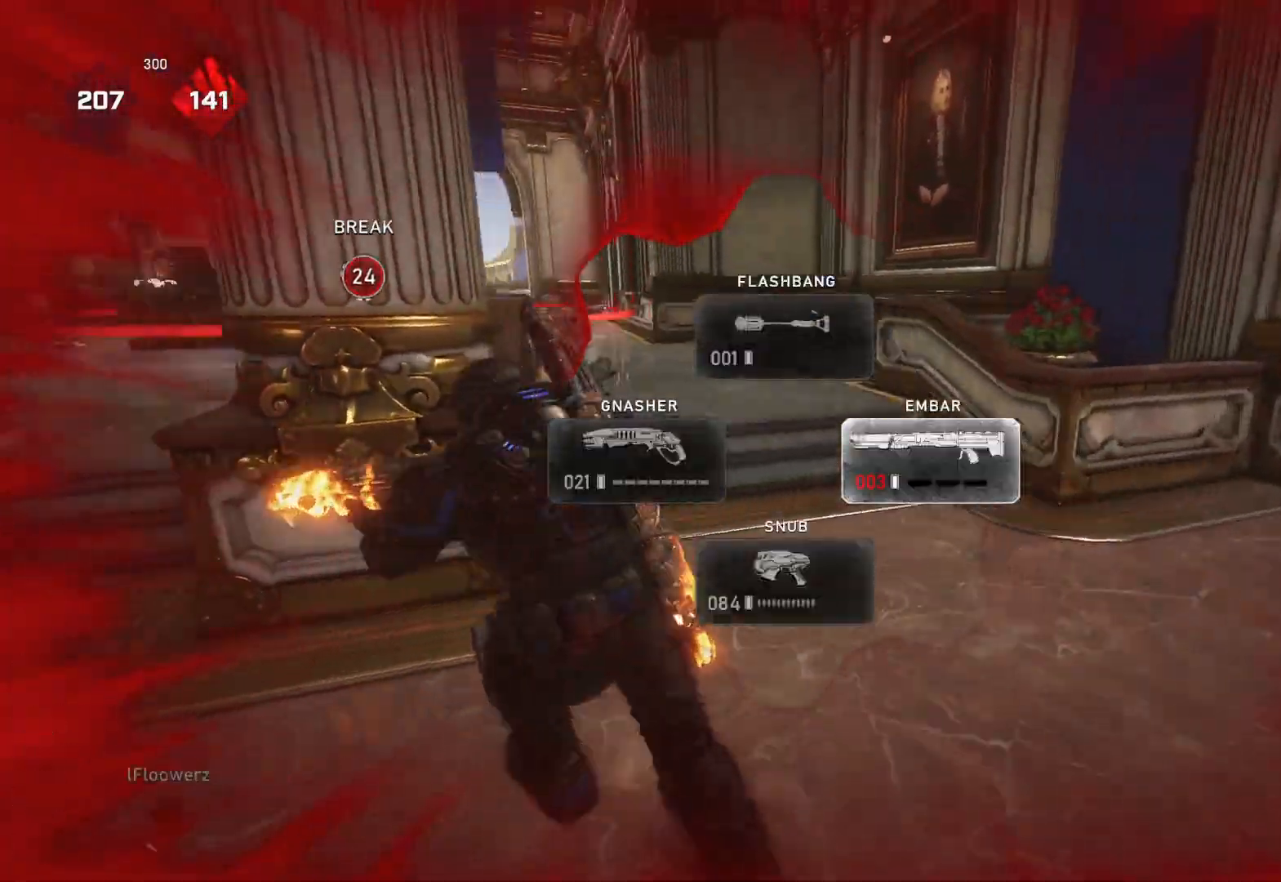
{"buttons": [], "left_stick": "right", "right_stick": "center", "events": [[50, "L1", "down"], [100, "right_stick", "right"], [117, "L1", "up"], [333, "right_stick", "left"], [417, "left_stick", "right"], [483, "right_stick", "center"]]}
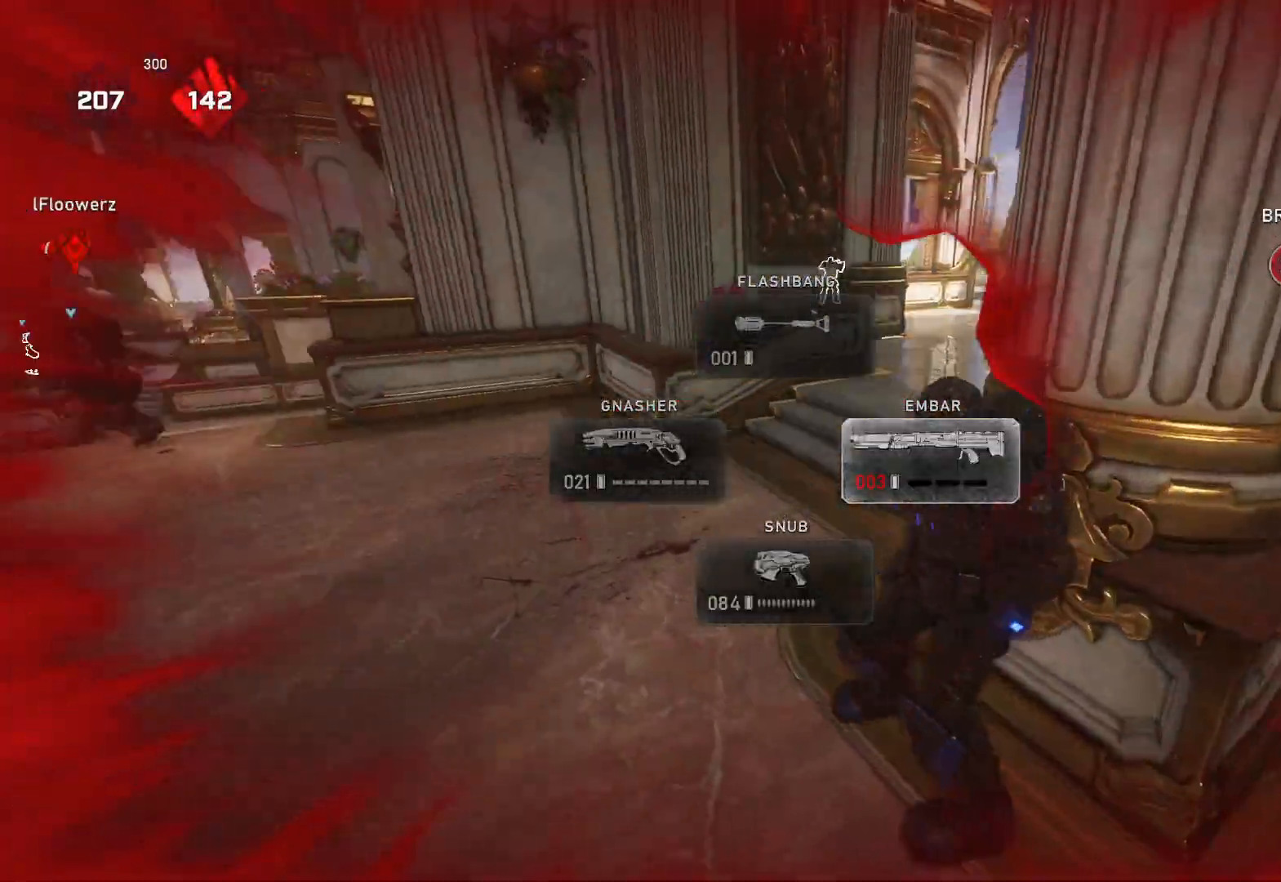
{"buttons": ["L1"], "left_stick": "down-left", "right_stick": "left", "events": [[67, "left_stick", "down"], [67, "right_stick", "left"], [117, "DPAD_DOWN", "down"], [133, "DPAD_LEFT", "down"], [133, "L1", "down"], [133, "right_stick", "center"], [200, "DPAD_DOWN", "up"], [200, "DPAD_LEFT", "up"], [200, "left_stick", "down-left"], [367, "right_stick", "left"]]}
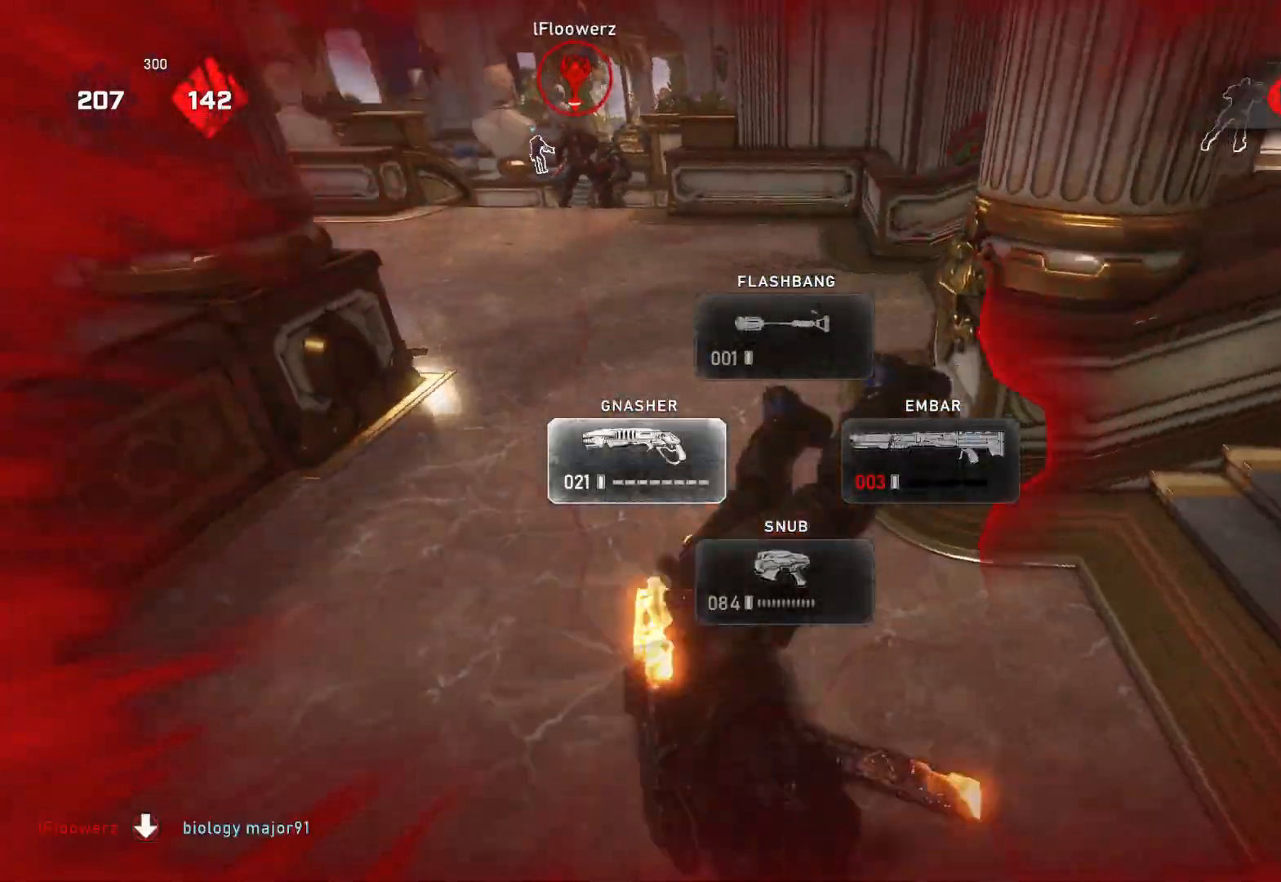
{"buttons": ["A", "L1"], "left_stick": "up-left", "right_stick": "center", "events": [[17, "L1", "up"], [17, "left_stick", "up-left"], [117, "left_stick", "center"], [167, "right_stick", "center"], [183, "L1", "down"], [233, "left_stick", "up-left"], [317, "right_stick", "down-left"], [400, "right_stick", "center"], [450, "A", "down"]]}
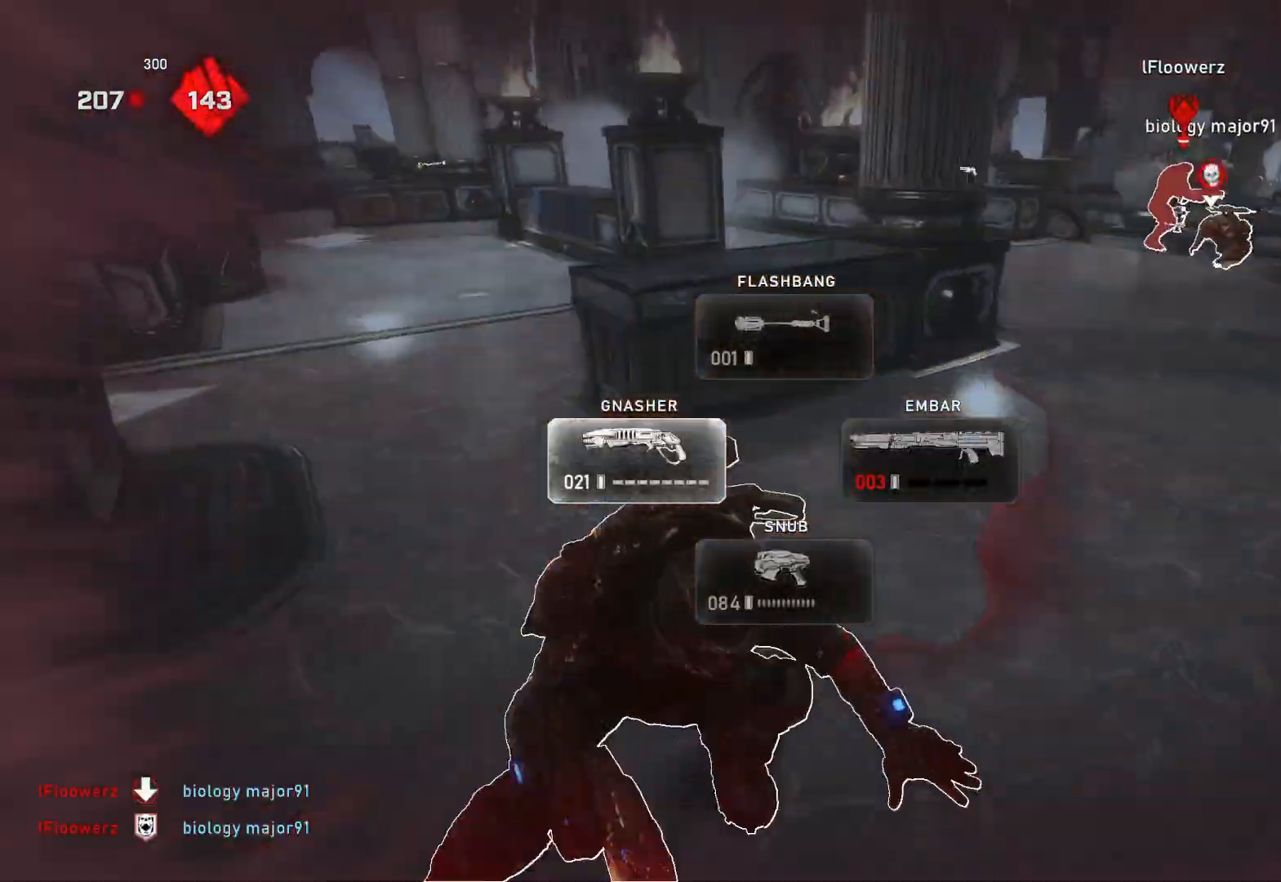
{"buttons": [], "left_stick": "up-left", "right_stick": "right", "events": [[83, "A", "up"], [133, "left_stick", "up"], [283, "left_stick", "up-left"], [317, "L1", "up"], [467, "right_stick", "right"]]}
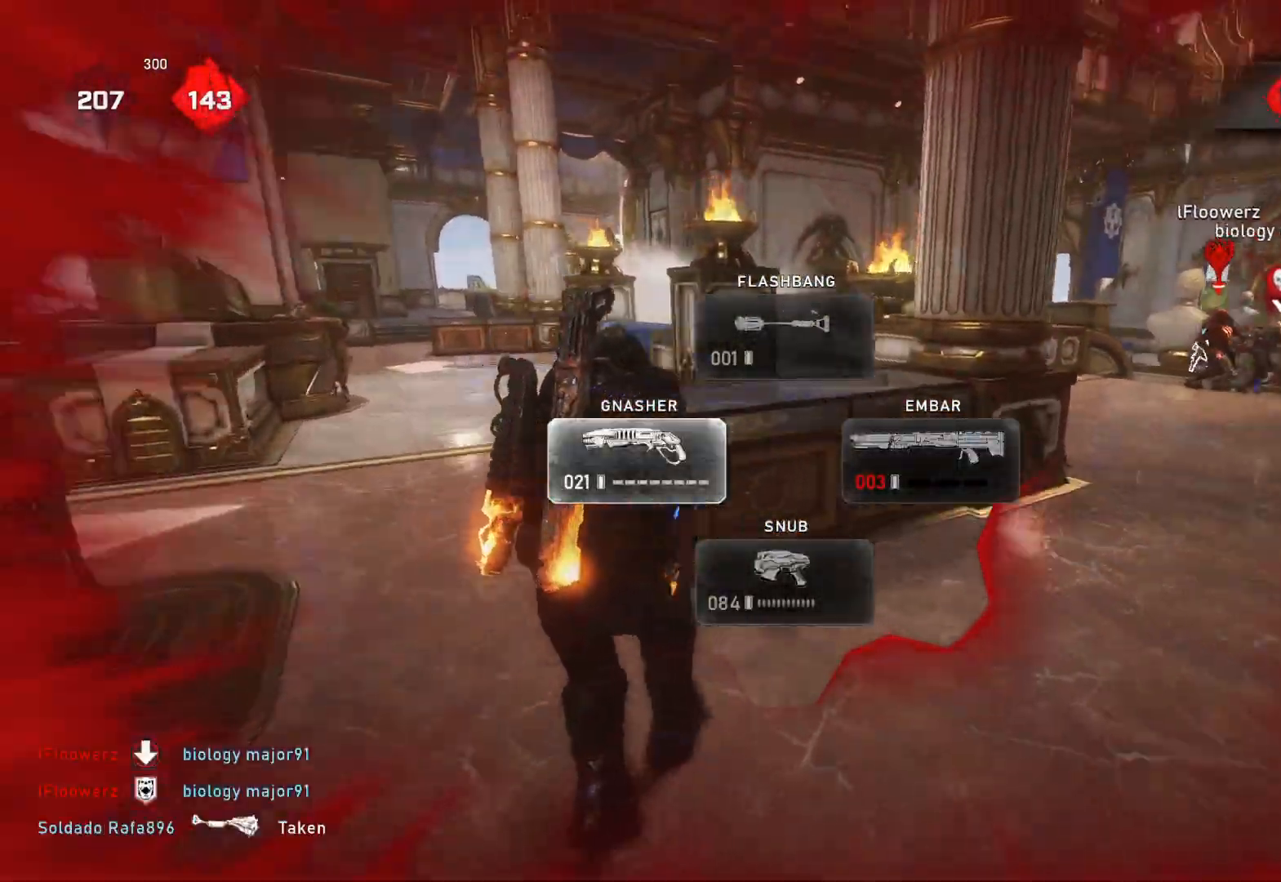
{"buttons": ["L1"], "left_stick": "up", "right_stick": "center", "events": [[33, "right_stick", "center"], [133, "L1", "down"], [167, "right_stick", "down-left"], [300, "left_stick", "up"], [333, "right_stick", "center"], [467, "L1", "up"], [500, "L1", "down"]]}
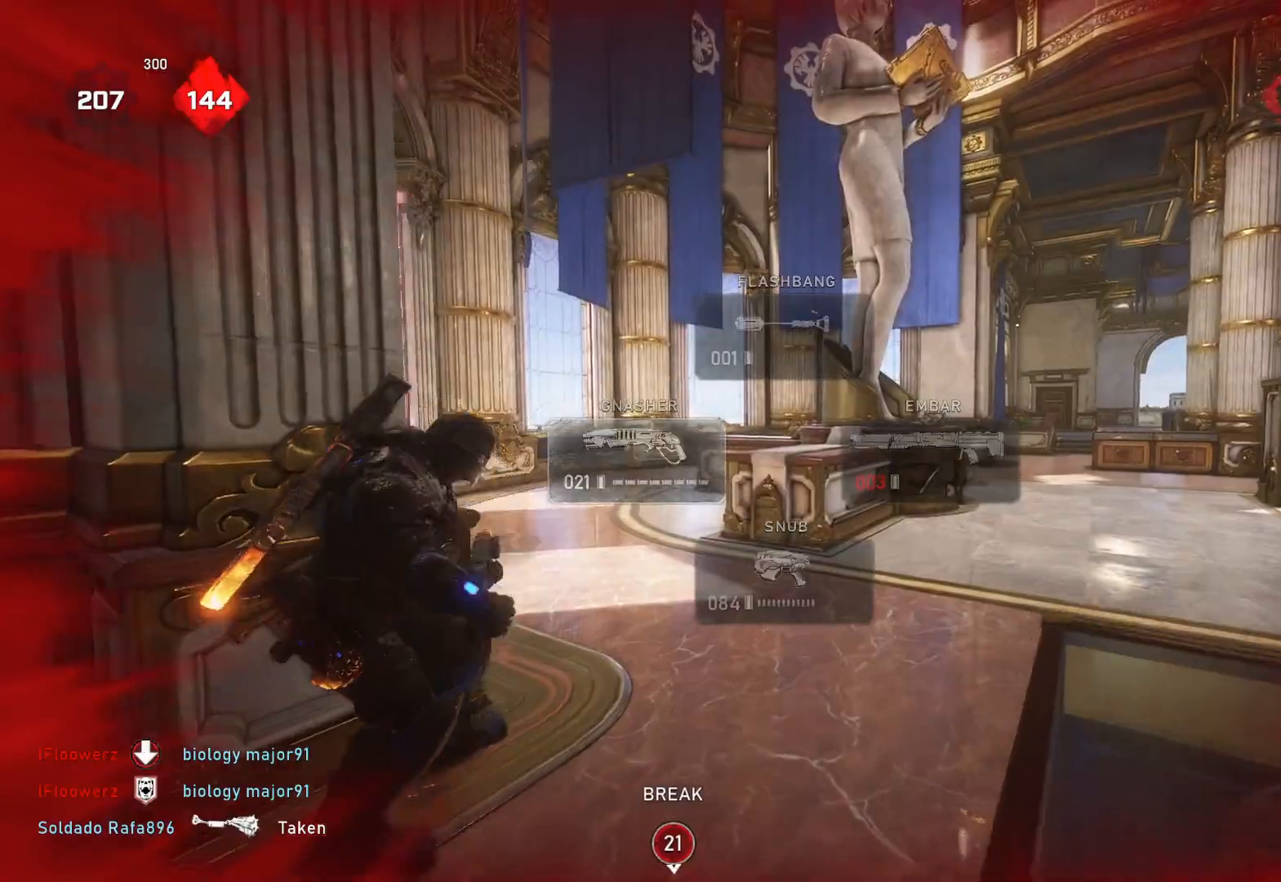
{"buttons": ["L1"], "left_stick": "center", "right_stick": "center", "events": [[17, "right_stick", "left"], [133, "right_stick", "center"], [183, "DPAD_RIGHT", "down"], [250, "DPAD_RIGHT", "up"], [483, "left_stick", "center"]]}
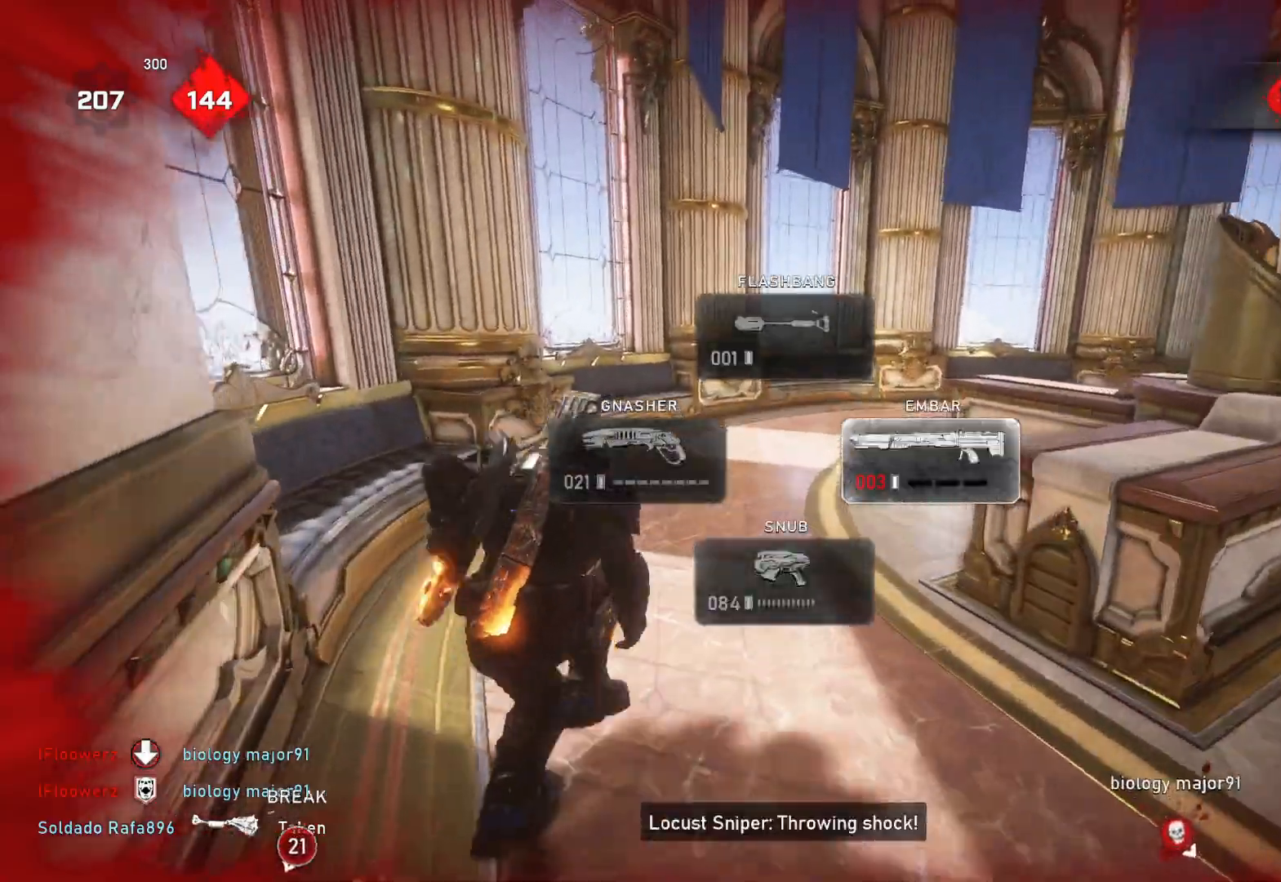
{"buttons": [], "left_stick": "up-right", "right_stick": "center", "events": [[67, "left_stick", "right"], [67, "right_stick", "down"], [167, "right_stick", "center"], [183, "A", "down"], [250, "left_stick", "up-right"], [350, "A", "up"], [467, "L1", "up"]]}
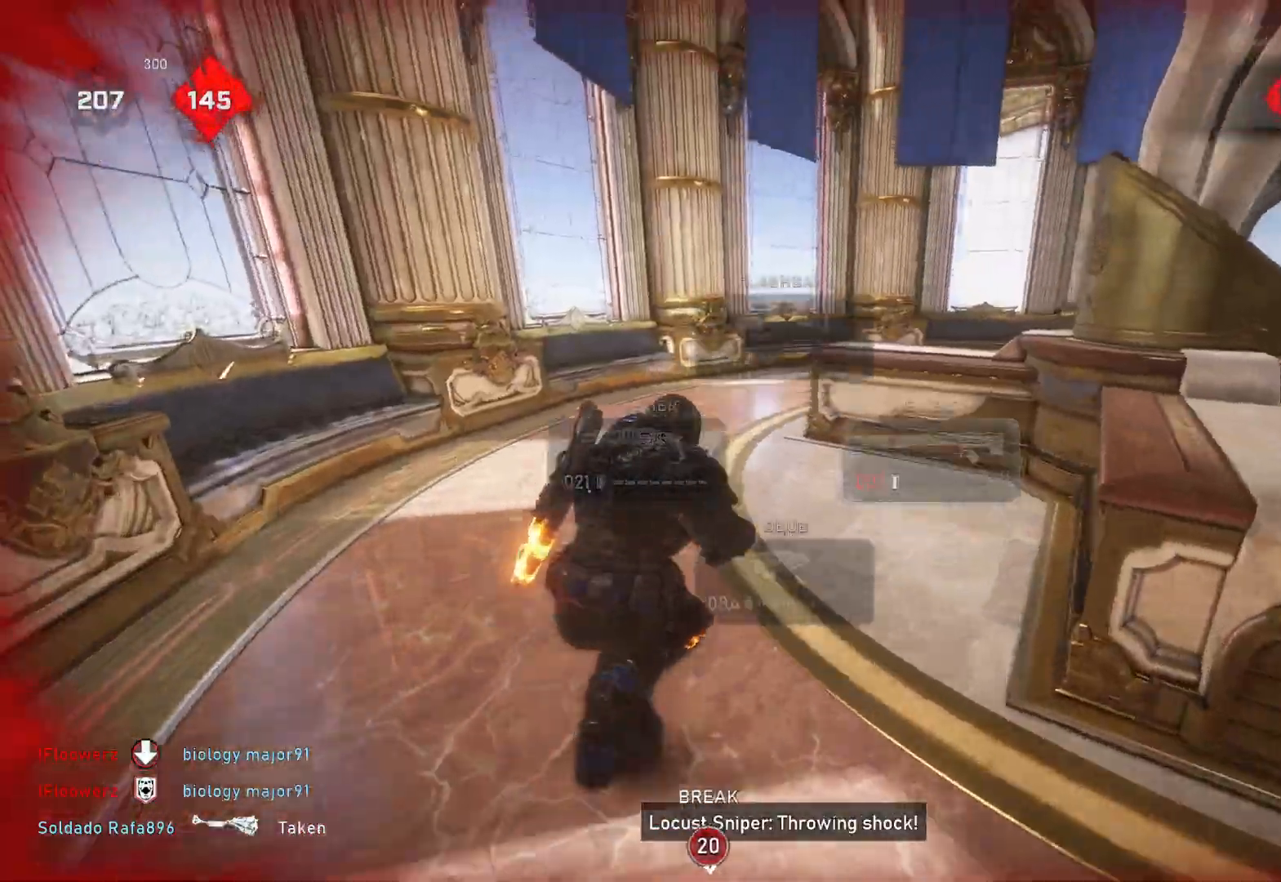
{"buttons": ["L1"], "left_stick": "up", "right_stick": "down", "events": [[17, "L1", "down"], [33, "left_stick", "up"], [83, "right_stick", "down-right"], [100, "L1", "up"], [217, "right_stick", "center"], [350, "right_stick", "down"], [383, "L1", "down"]]}
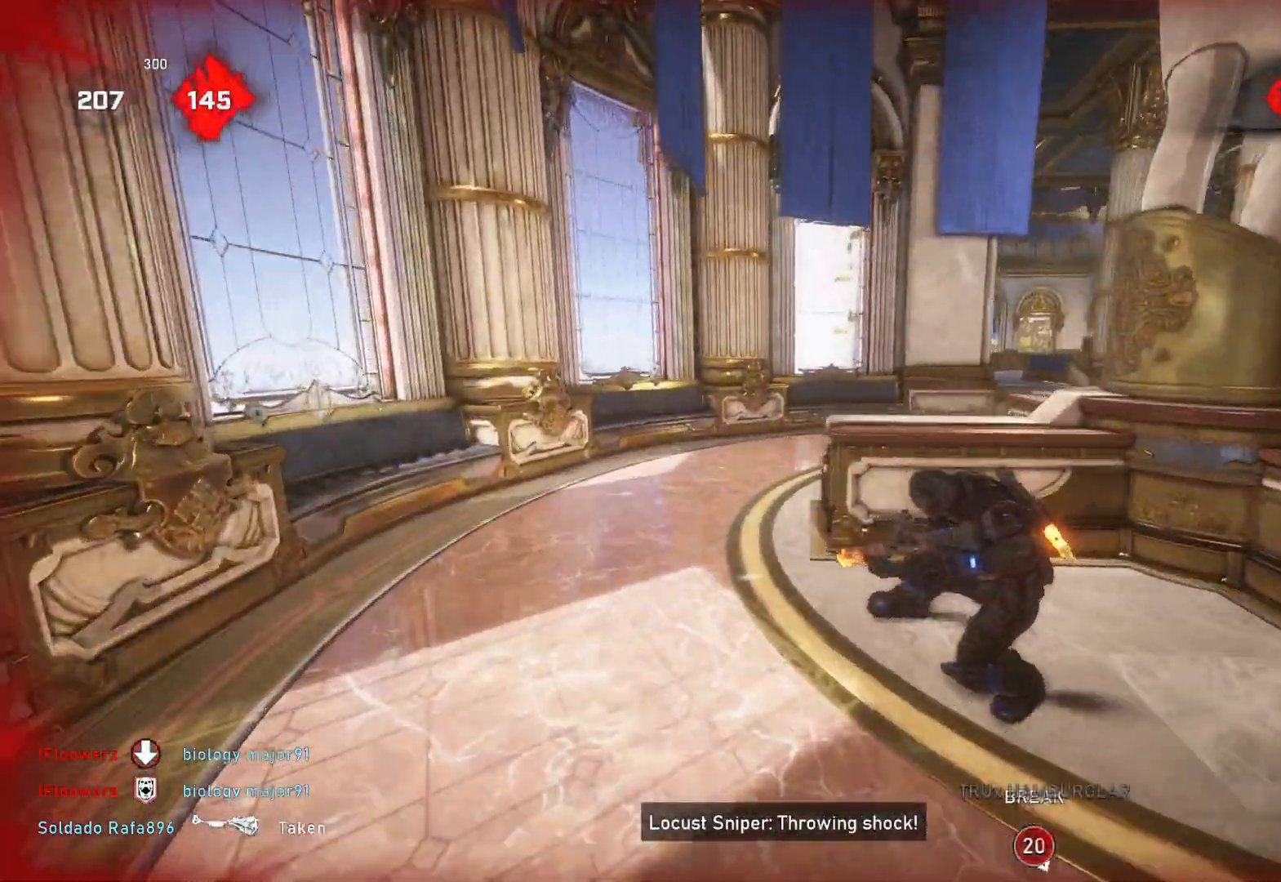
{"buttons": ["L1"], "left_stick": "up", "right_stick": "down-right", "events": [[300, "right_stick", "down-right"]]}
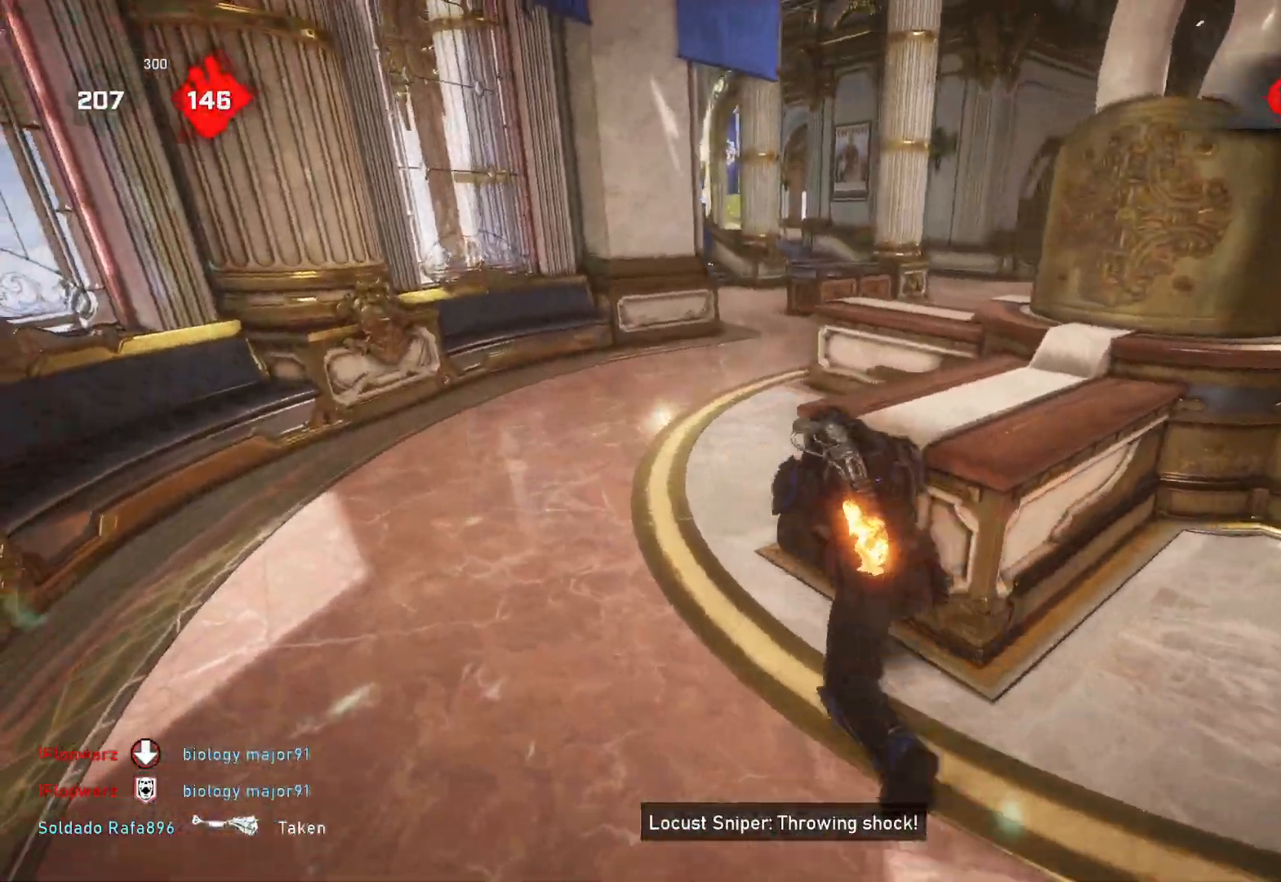
{"buttons": [], "left_stick": "up", "right_stick": "right", "events": [[333, "right_stick", "right"], [350, "L1", "up"], [383, "L1", "down"], [467, "L1", "up"]]}